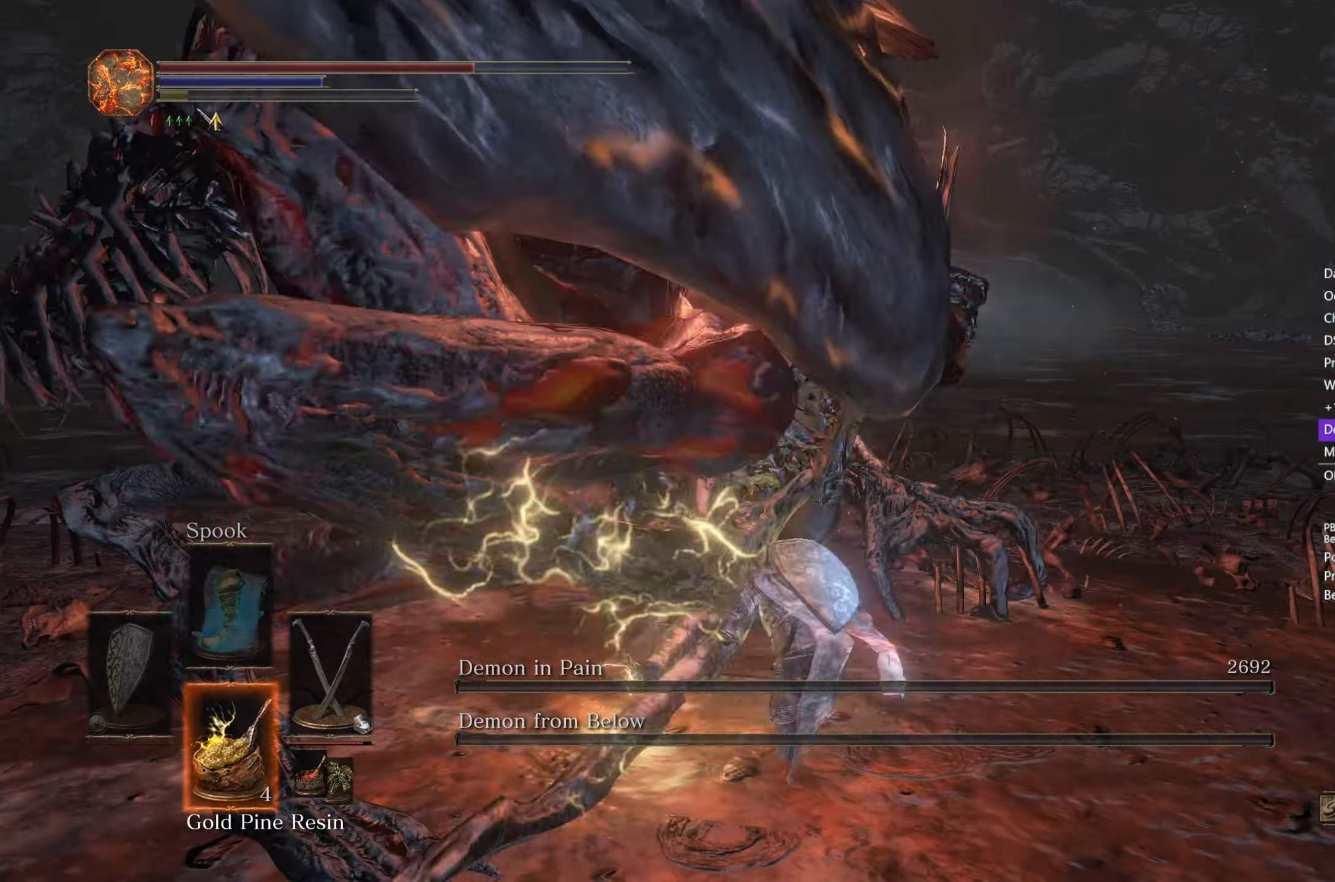
Gameplay with a controller (Xbox layout); each line is a JSON object with the inputs held at the frame after it. "events" lists button and stick changes between this image and that frame as [ms after this image, input, new state], when the widget could be followed in between.
{"buttons": [], "left_stick": "down-left", "right_stick": "center", "events": [[67, "left_stick", "down"], [250, "DPAD_DOWN", "down"], [300, "left_stick", "down-left"], [333, "DPAD_DOWN", "up"]]}
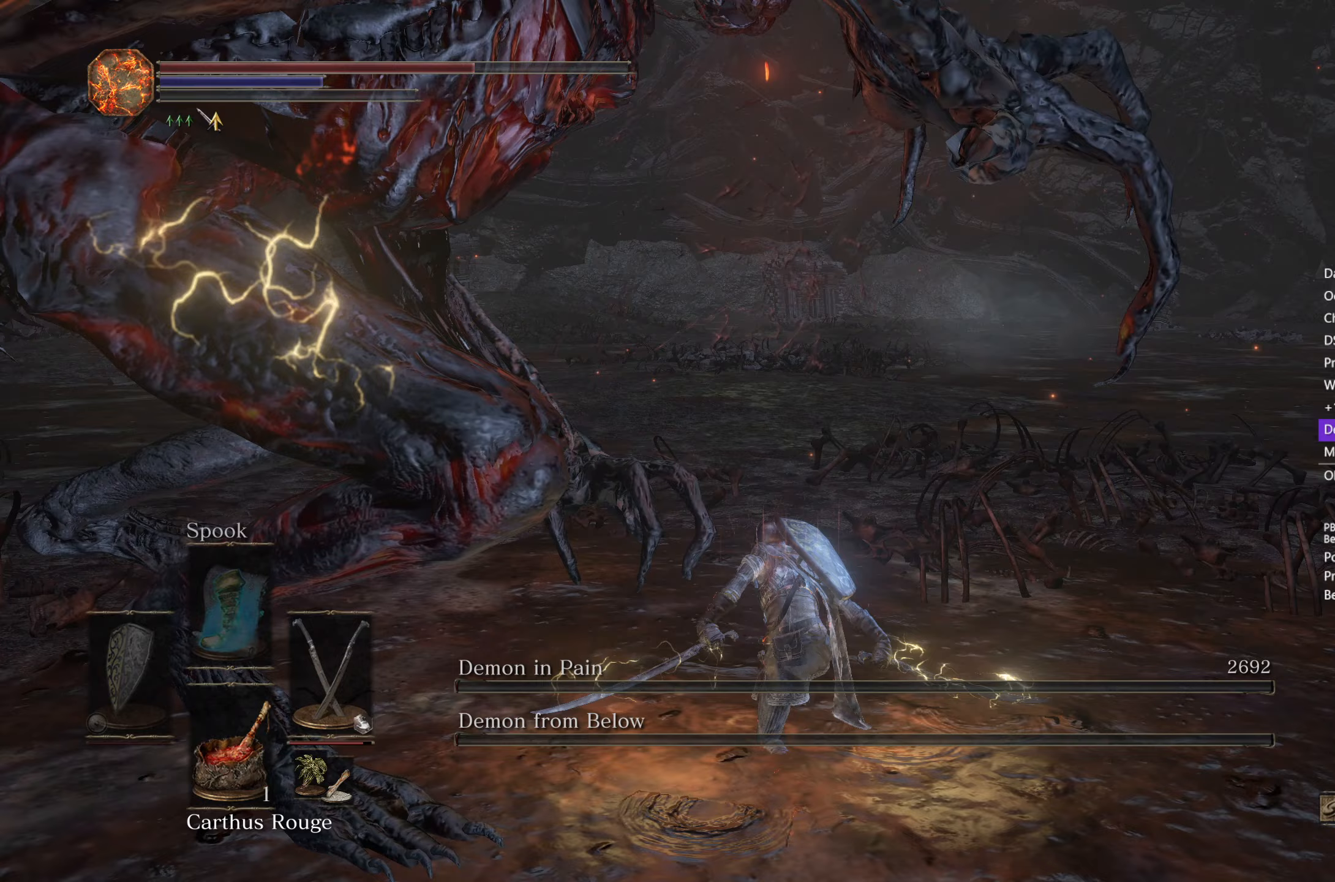
{"buttons": ["DPAD_DOWN"], "left_stick": "left", "right_stick": "center", "events": [[17, "X", "down"], [150, "X", "up"], [200, "left_stick", "left"], [417, "DPAD_DOWN", "down"]]}
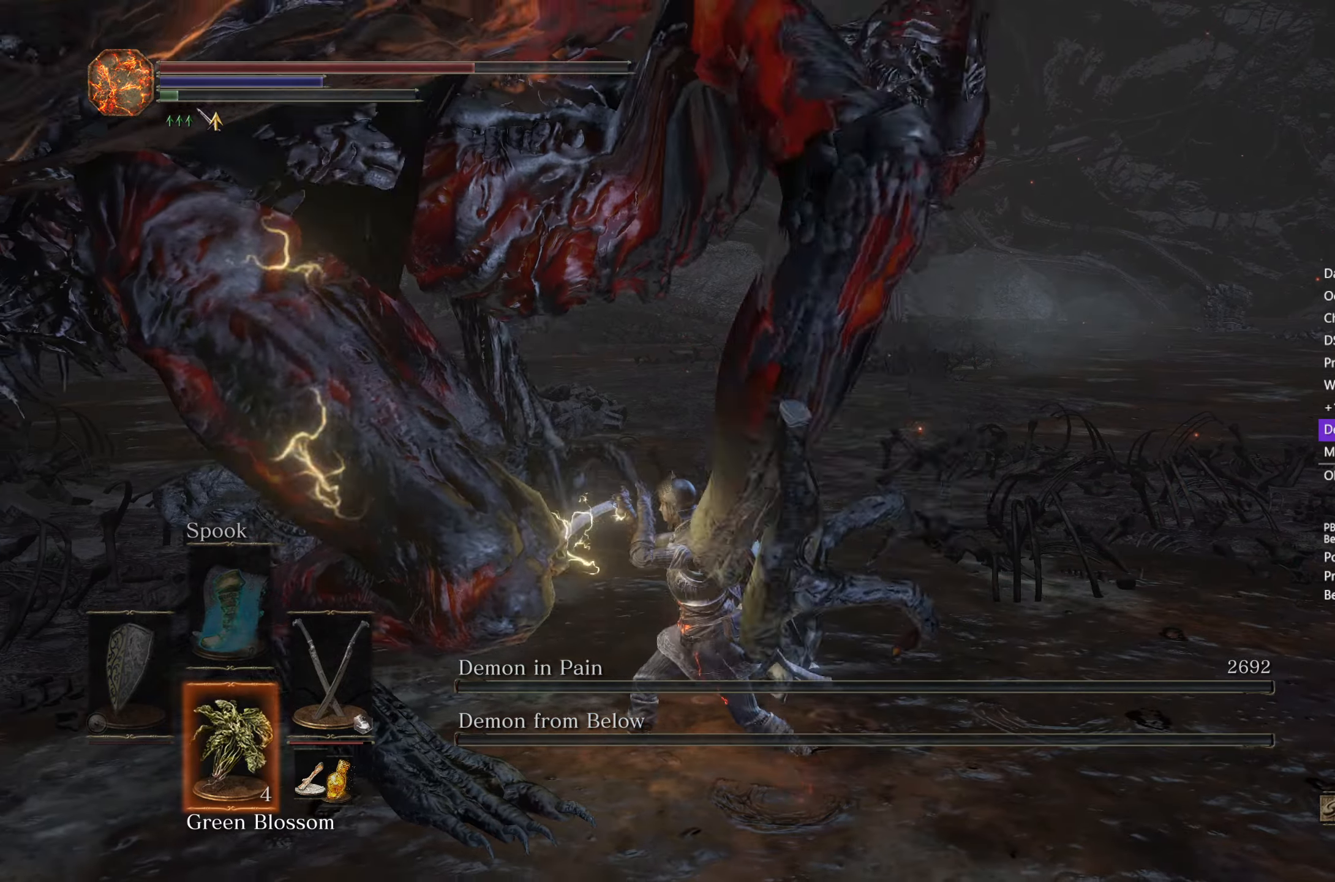
{"buttons": [], "left_stick": "down-left", "right_stick": "right", "events": [[17, "DPAD_DOWN", "up"], [300, "right_stick", "right"], [500, "left_stick", "down-left"]]}
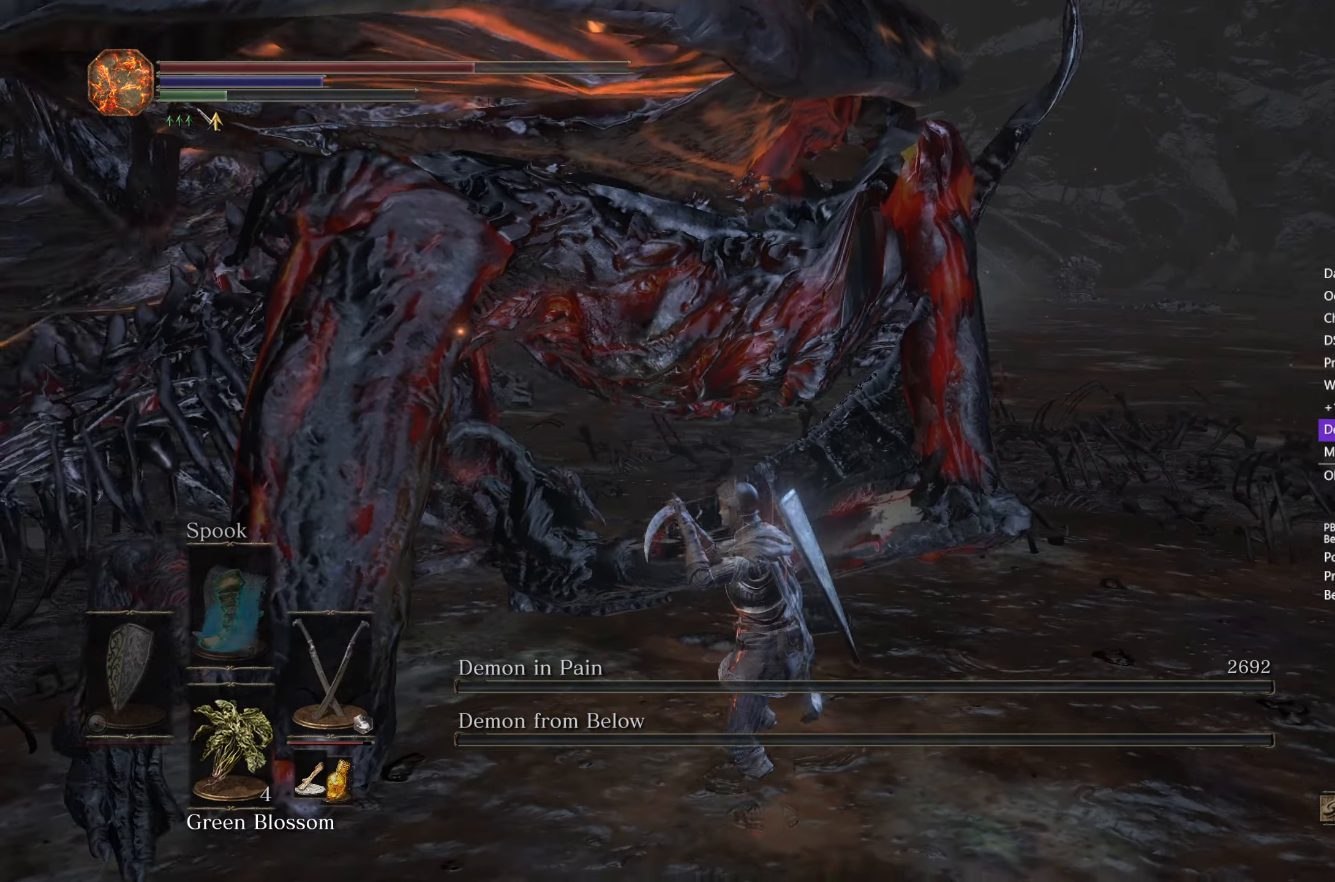
{"buttons": [], "left_stick": "down", "right_stick": "right", "events": [[33, "left_stick", "down"], [100, "left_stick", "down-right"], [433, "left_stick", "down"]]}
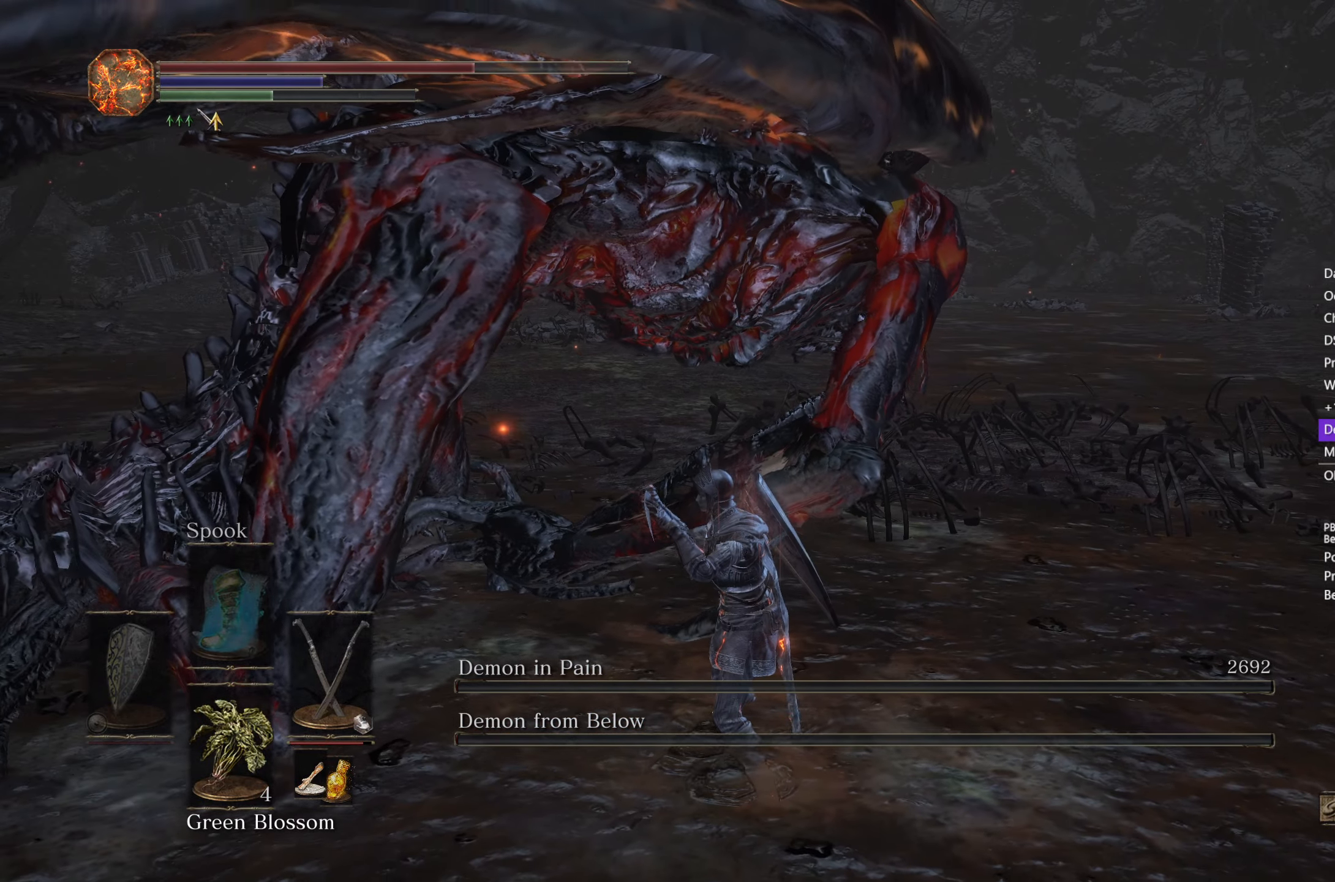
{"buttons": [], "left_stick": "down-left", "right_stick": "right", "events": [[183, "left_stick", "down-left"]]}
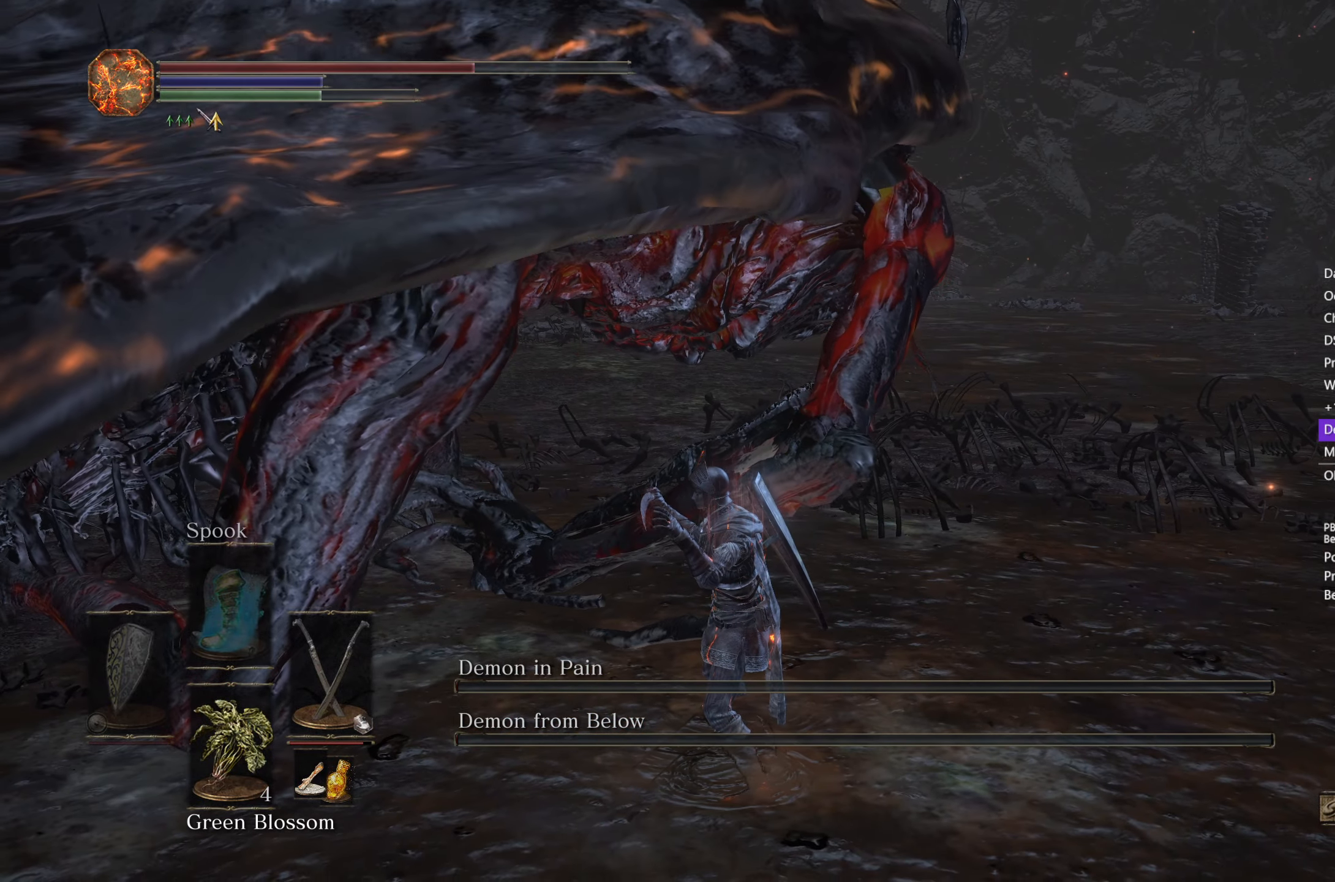
{"buttons": [], "left_stick": "down-left", "right_stick": "right", "events": []}
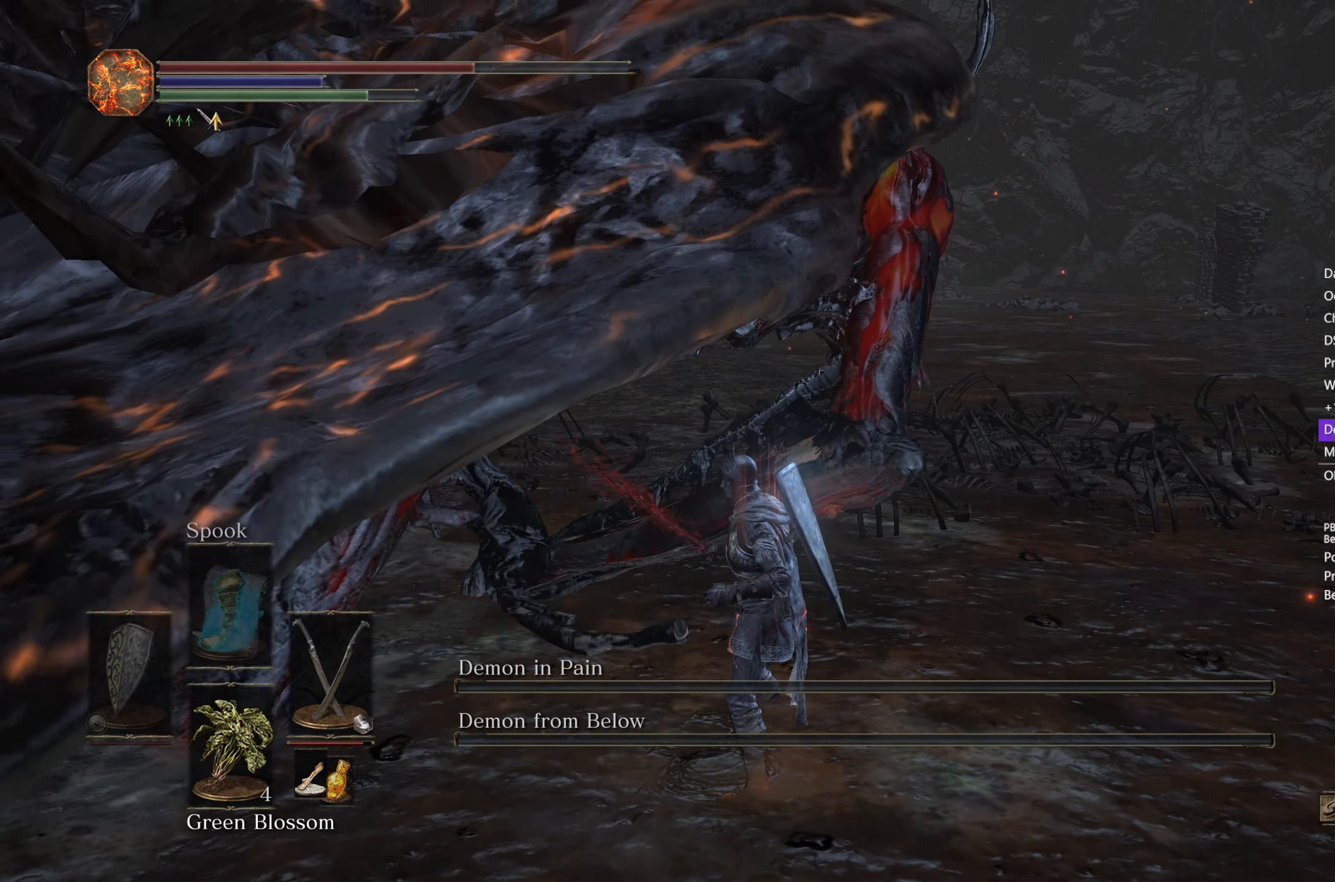
{"buttons": [], "left_stick": "left", "right_stick": "right", "events": [[300, "left_stick", "left"]]}
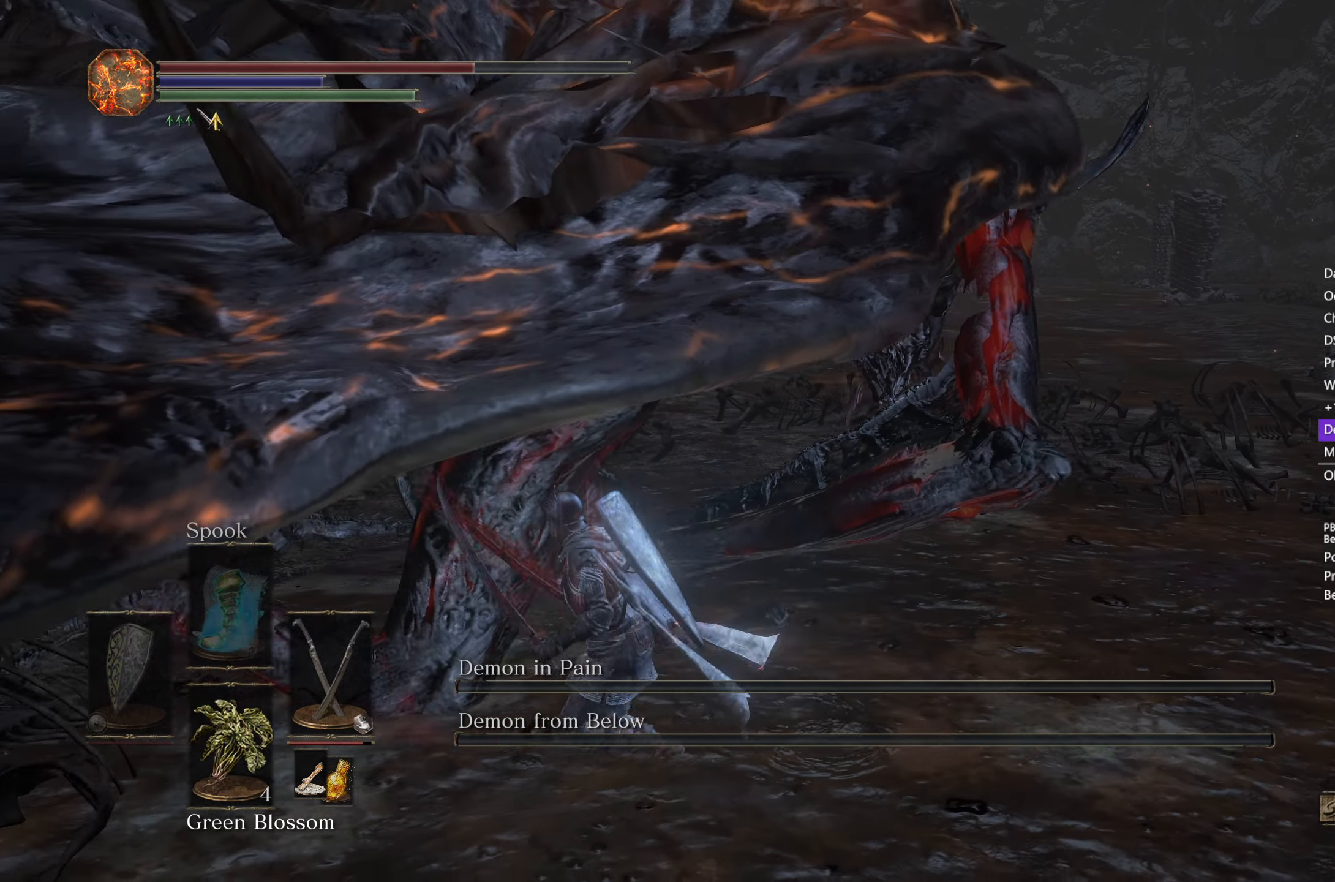
{"buttons": [], "left_stick": "up-left", "right_stick": "right", "events": [[67, "L1", "down"], [100, "left_stick", "up-left"], [167, "L1", "up"], [217, "L1", "down"], [333, "L1", "up"], [383, "L1", "down"], [483, "L1", "up"]]}
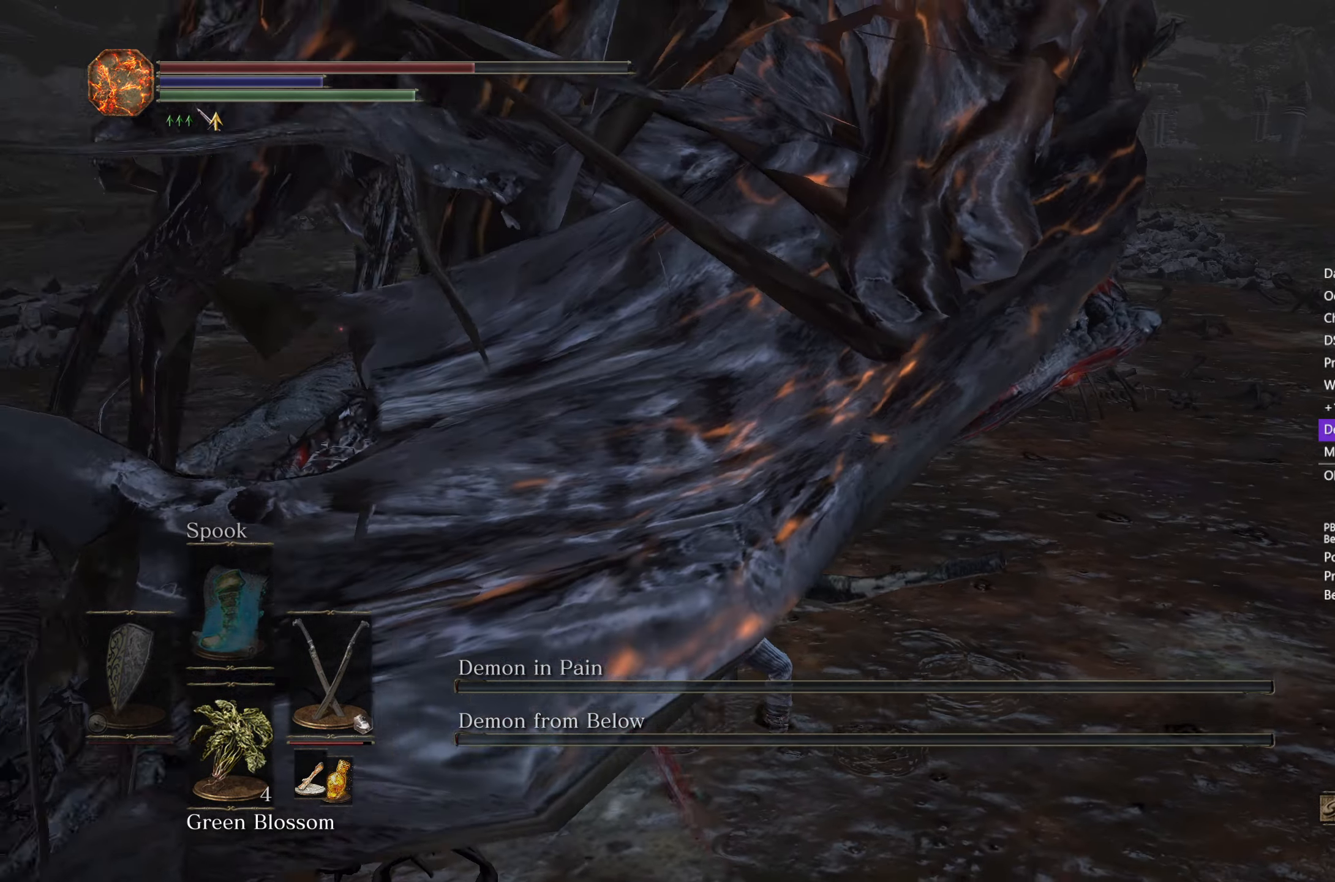
{"buttons": [], "left_stick": "up-left", "right_stick": "right", "events": [[50, "L1", "down"], [133, "L1", "up"], [200, "L1", "down"], [300, "L1", "up"], [350, "L1", "down"], [450, "L1", "up"]]}
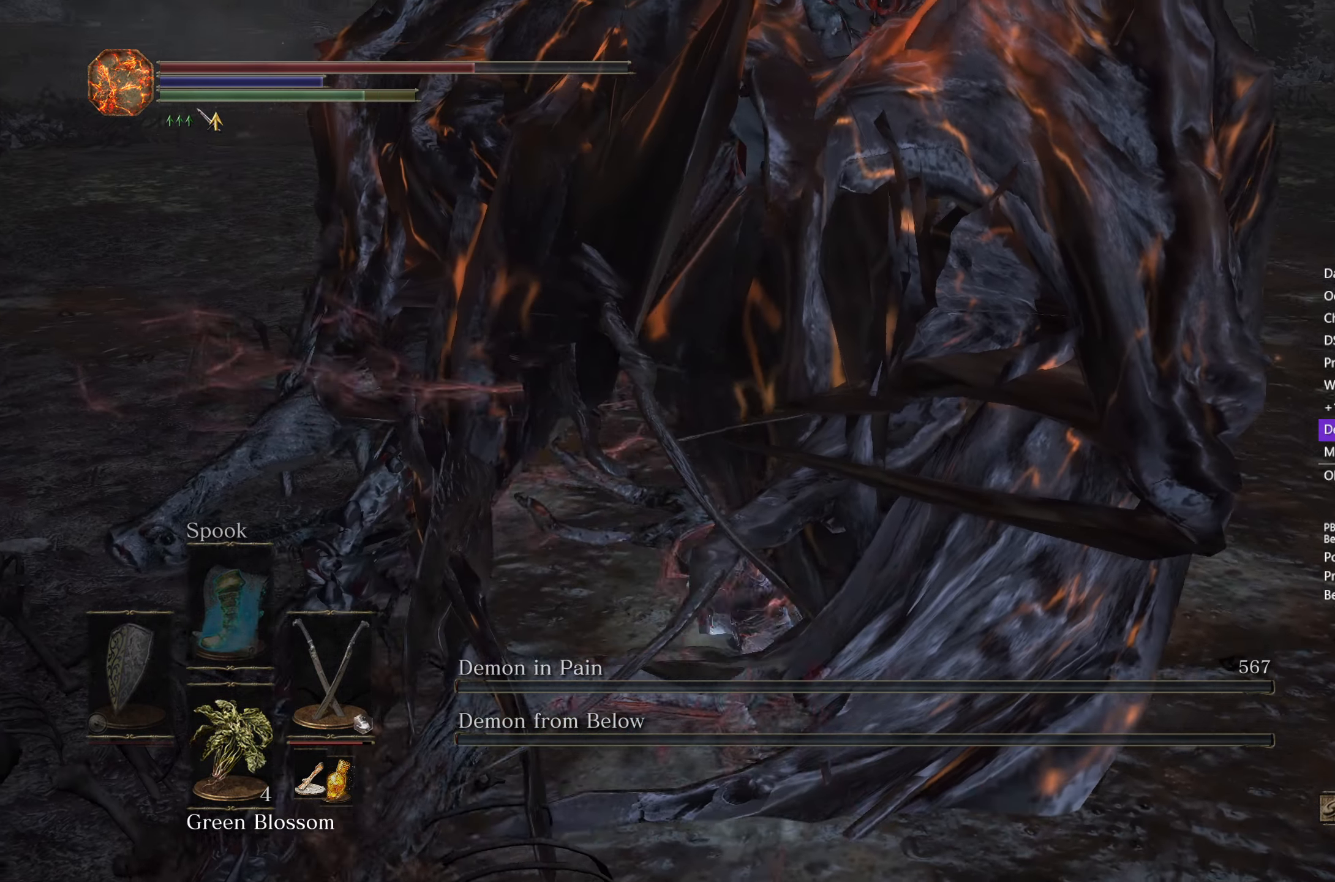
{"buttons": ["L1"], "left_stick": "up-left", "right_stick": "right", "events": [[17, "L1", "down"], [100, "L1", "up"], [167, "L1", "down"], [250, "L1", "up"], [317, "L1", "down"], [400, "L1", "up"], [483, "L1", "down"]]}
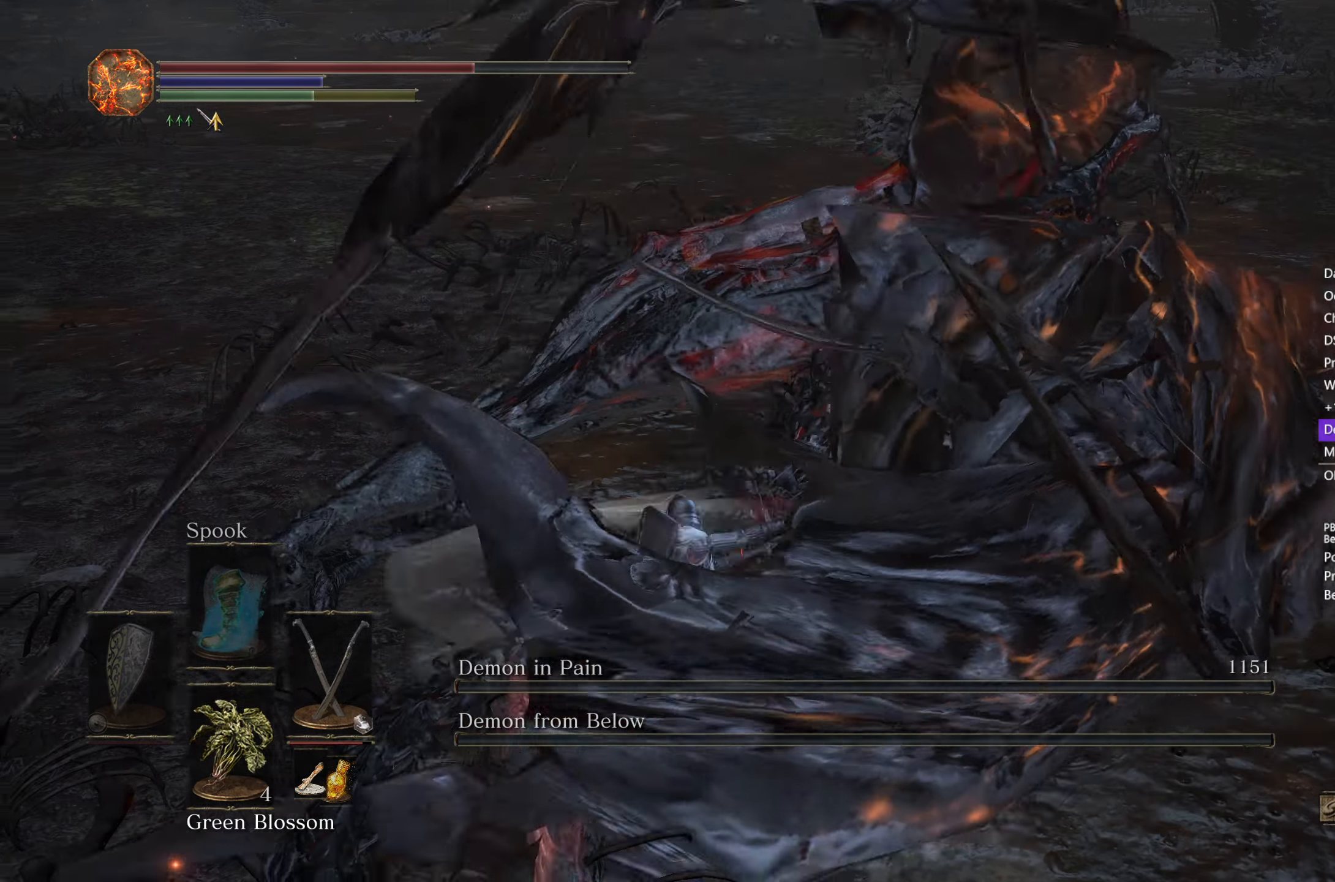
{"buttons": ["L1"], "left_stick": "up", "right_stick": "right", "events": [[67, "L1", "up"], [83, "left_stick", "up"], [133, "L1", "down"], [217, "L1", "up"], [283, "L1", "down"], [383, "L1", "up"], [450, "L1", "down"]]}
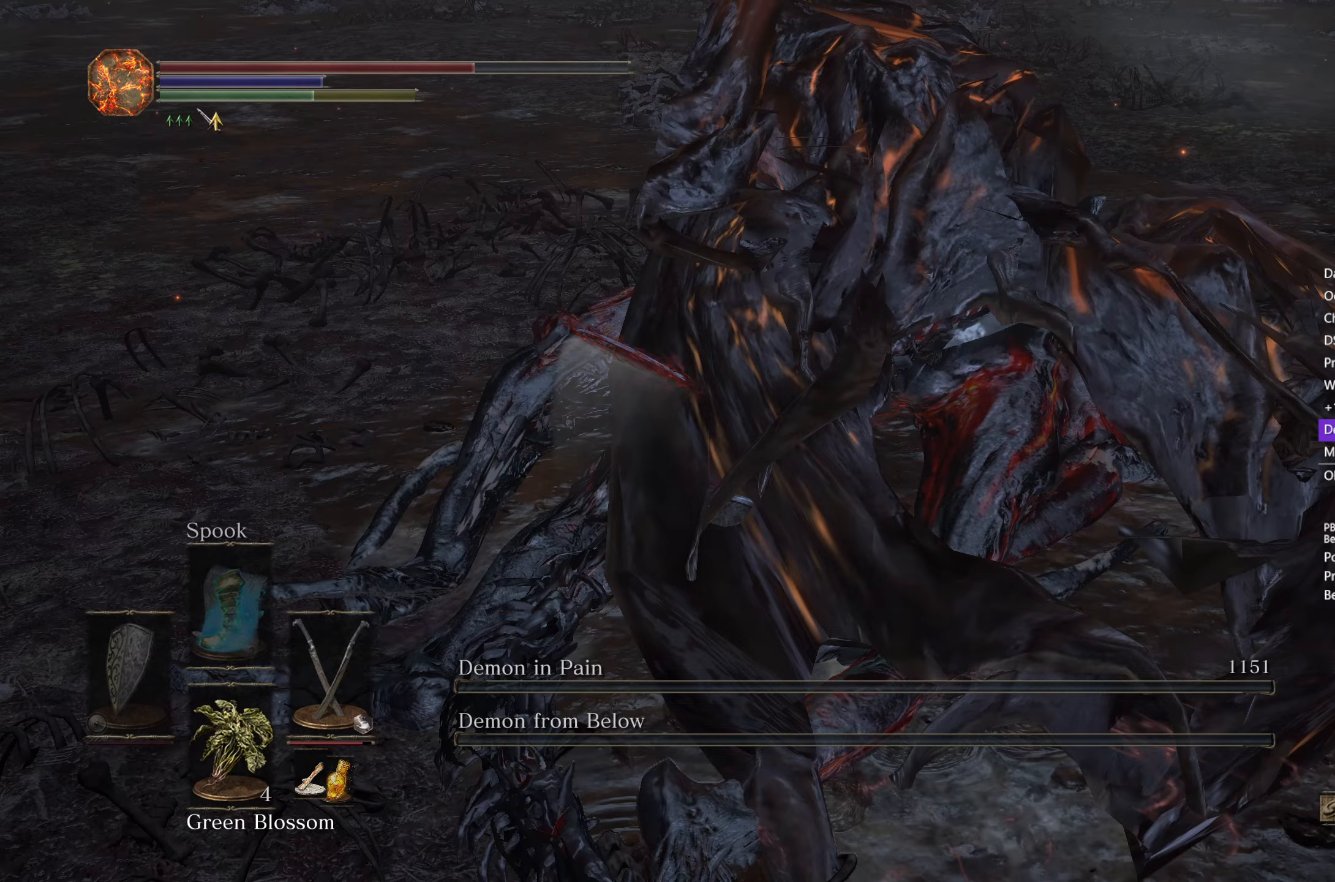
{"buttons": [], "left_stick": "up", "right_stick": "right", "events": [[50, "L1", "up"], [100, "L1", "down"], [217, "L1", "up"], [267, "L1", "down"], [367, "L1", "up"], [433, "L1", "down"], [500, "L1", "up"]]}
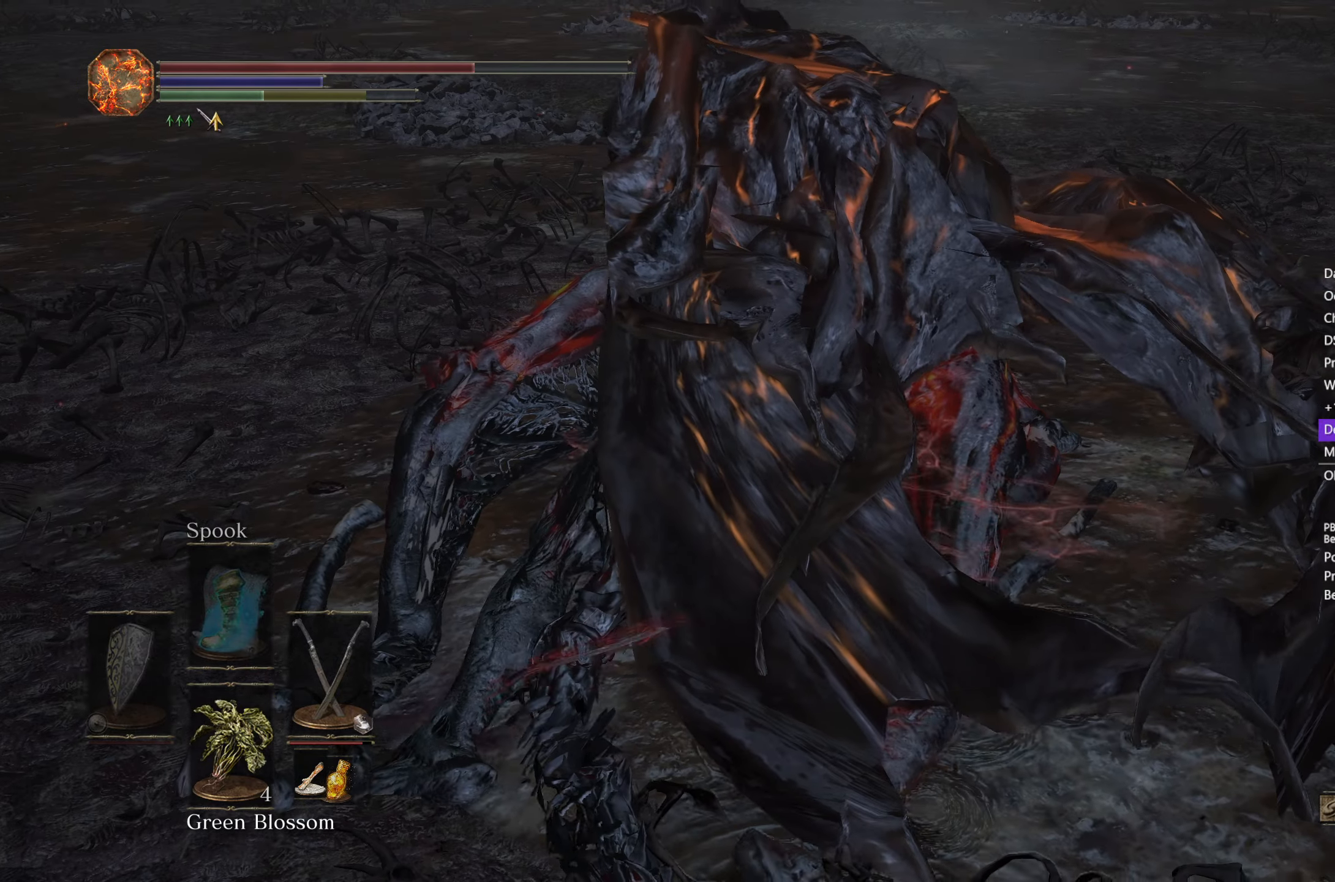
{"buttons": [], "left_stick": "up", "right_stick": "center", "events": [[83, "L1", "down"], [183, "L1", "up"], [250, "L1", "down"], [300, "right_stick", "center"], [333, "L1", "up"], [400, "L1", "down"], [483, "L1", "up"]]}
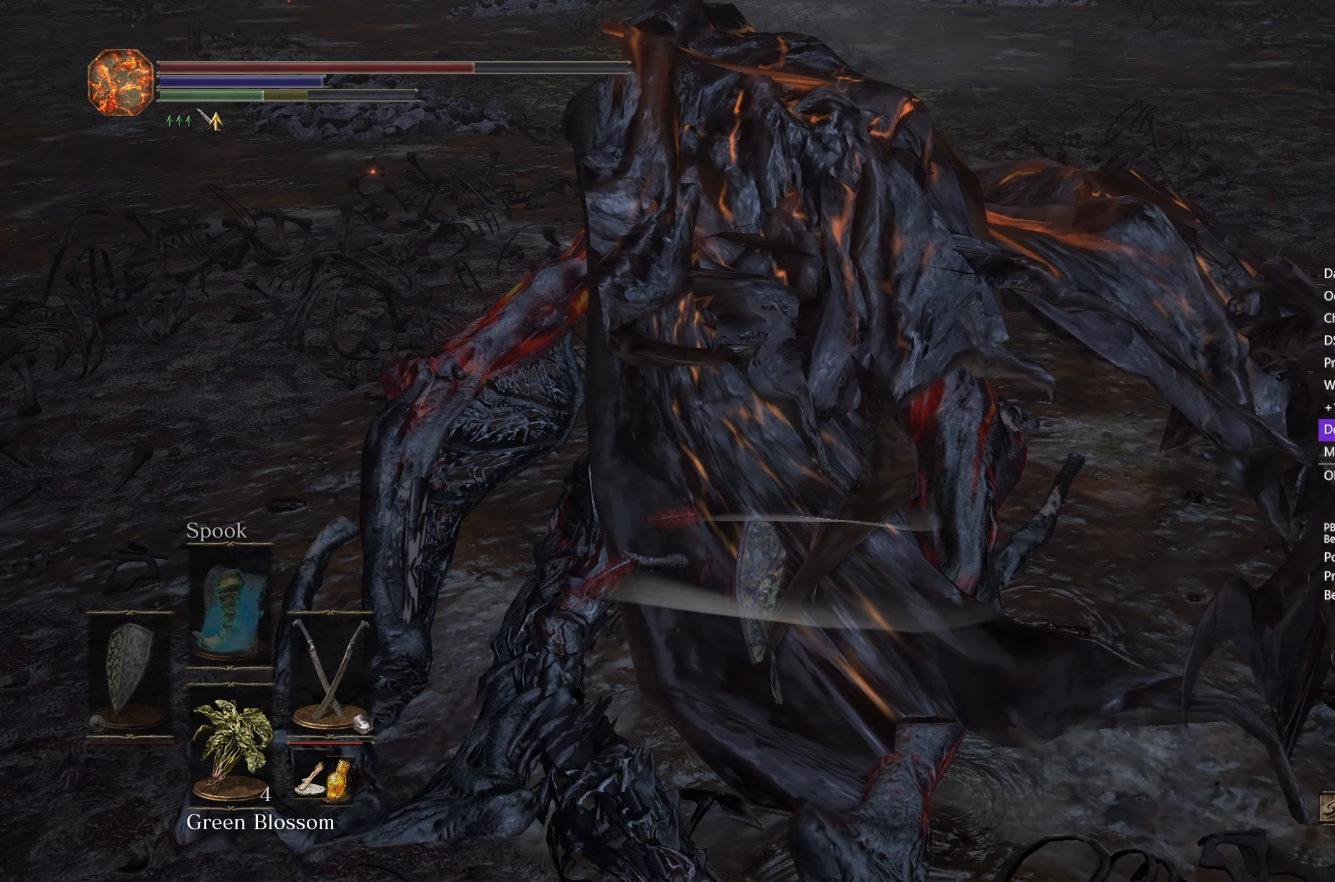
{"buttons": [], "left_stick": "up", "right_stick": "center", "events": [[50, "L1", "down"], [133, "right_stick", "up"], [150, "L1", "up"], [217, "L1", "down"], [233, "right_stick", "center"], [300, "L1", "up"], [367, "L1", "down"], [467, "L1", "up"]]}
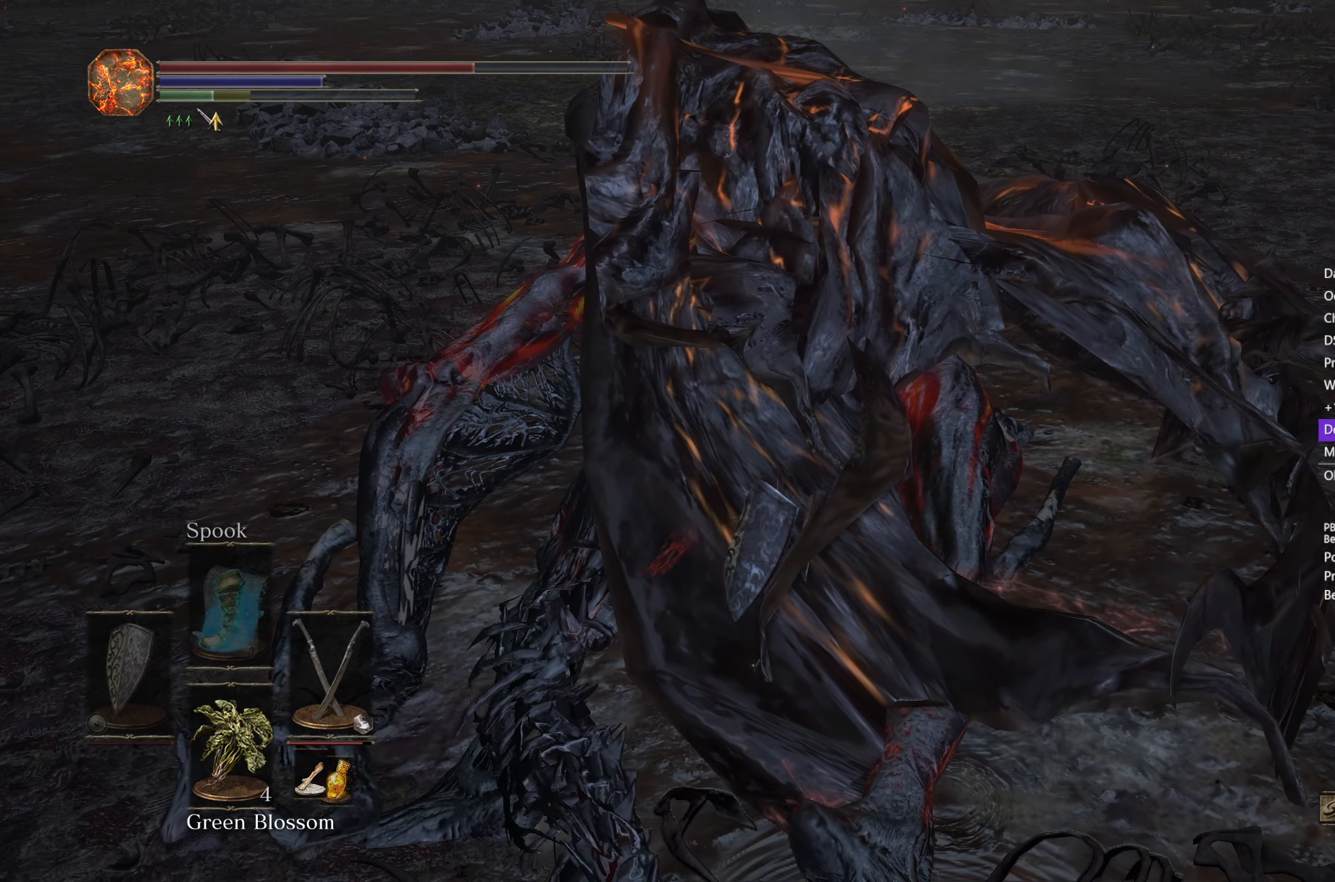
{"buttons": ["L1"], "left_stick": "up", "right_stick": "center", "events": [[17, "L1", "down"], [117, "L1", "up"], [200, "L1", "down"], [267, "L1", "up"], [350, "L1", "down"], [433, "L1", "up"], [500, "L1", "down"]]}
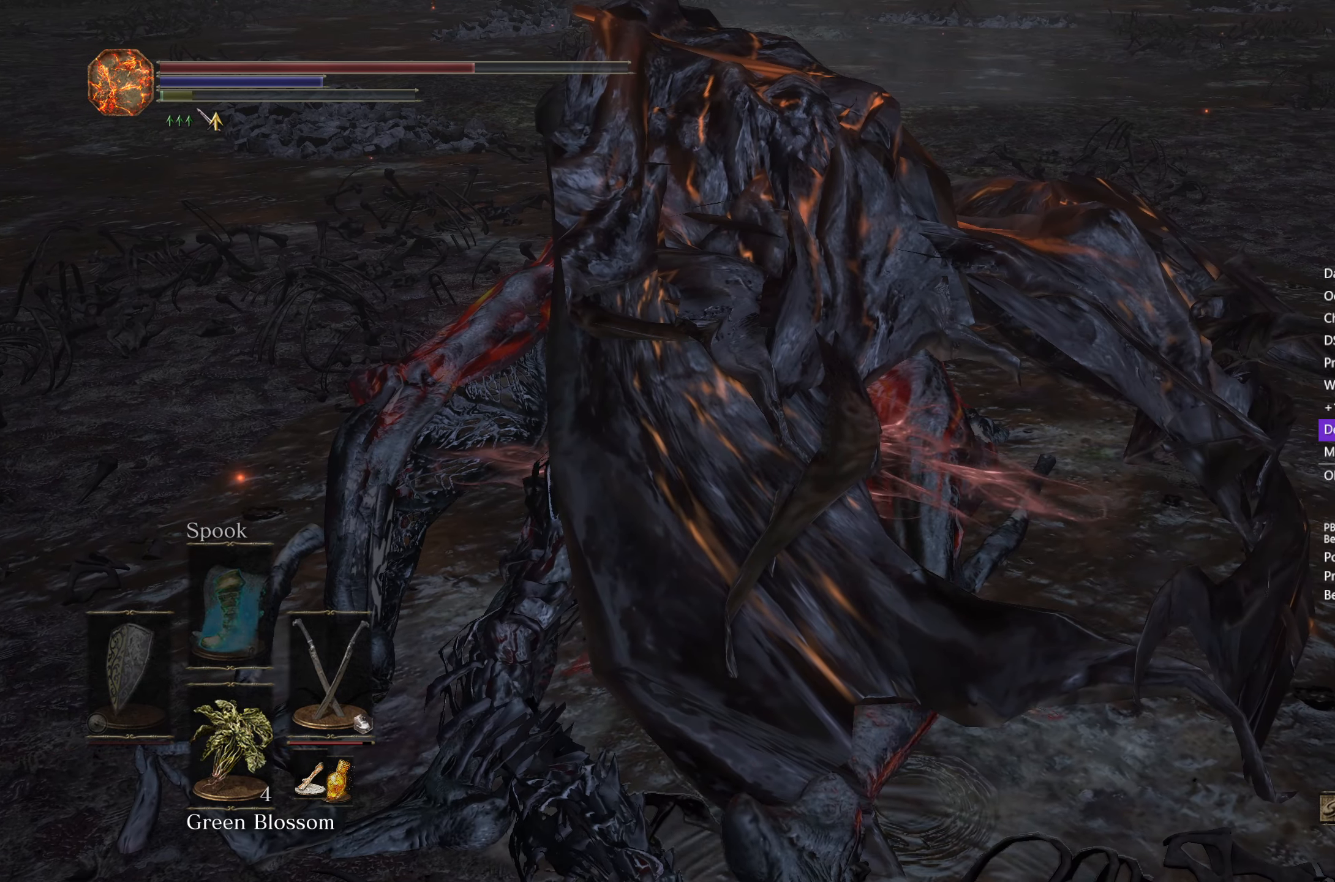
{"buttons": [], "left_stick": "up", "right_stick": "center", "events": [[33, "right_stick", "left"], [100, "L1", "up"], [233, "right_stick", "center"]]}
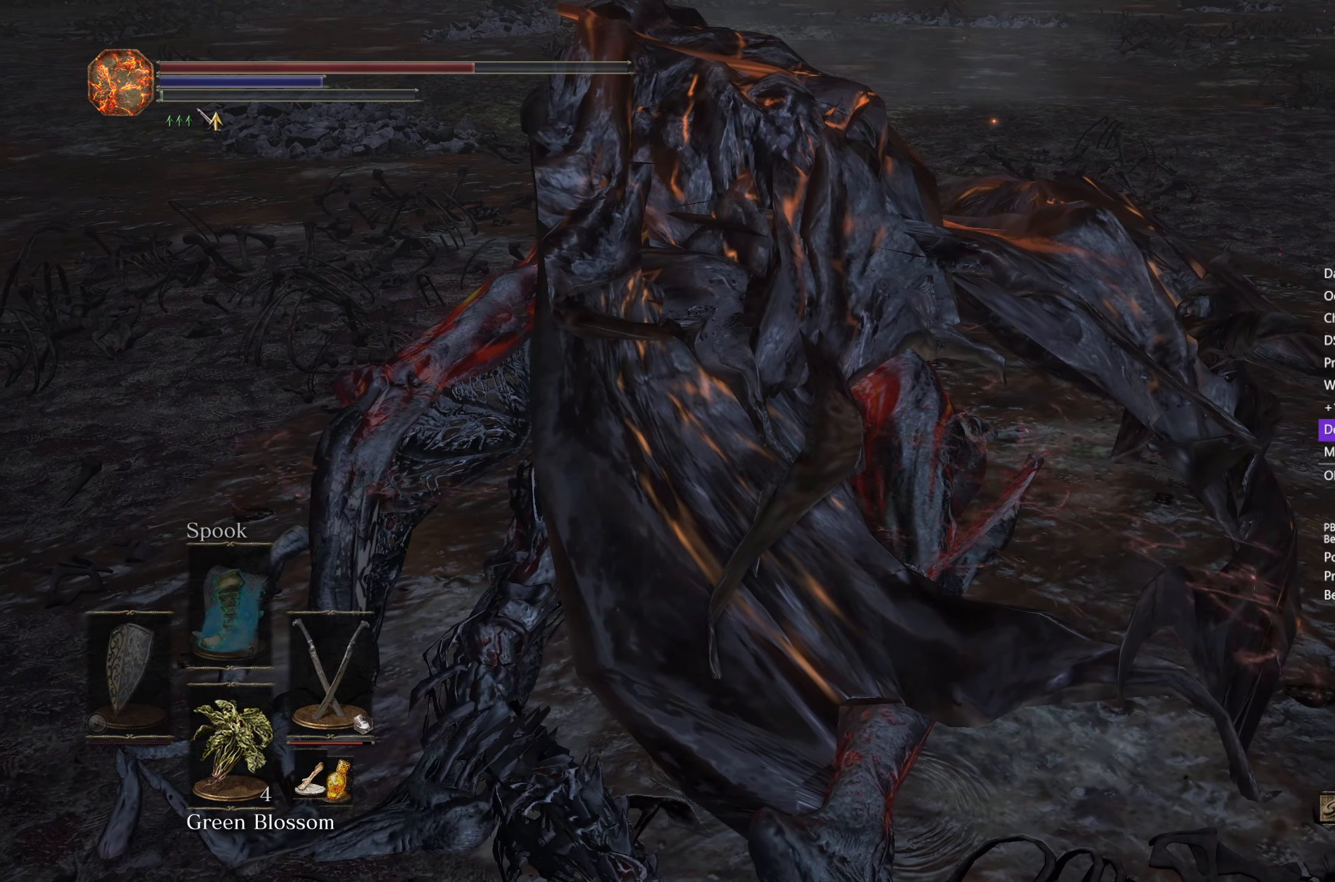
{"buttons": [], "left_stick": "down-right", "right_stick": "left", "events": [[217, "left_stick", "up-right"], [317, "right_stick", "left"], [367, "left_stick", "right"], [500, "left_stick", "down-right"]]}
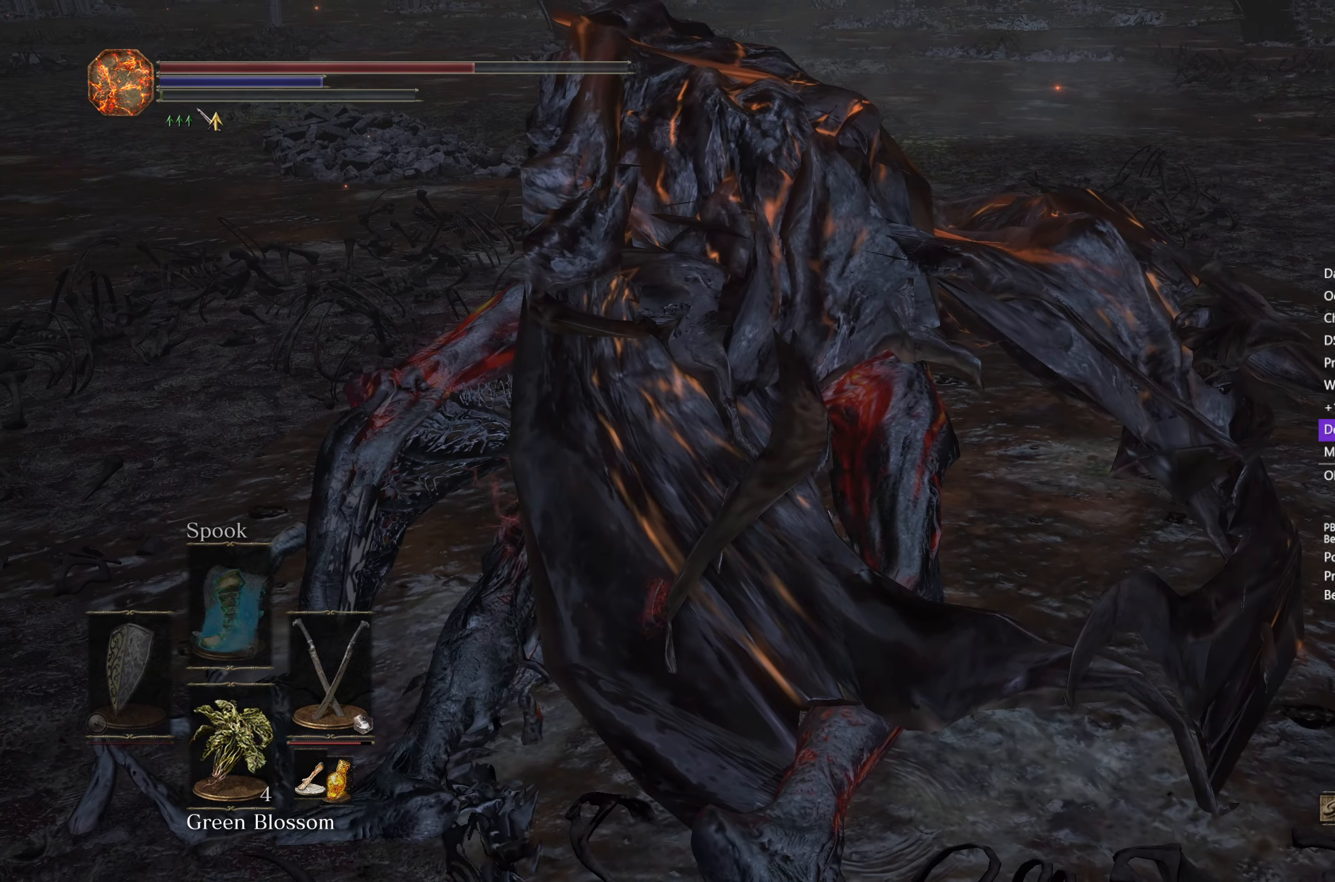
{"buttons": [], "left_stick": "down", "right_stick": "center", "events": [[50, "right_stick", "center"], [267, "left_stick", "down"]]}
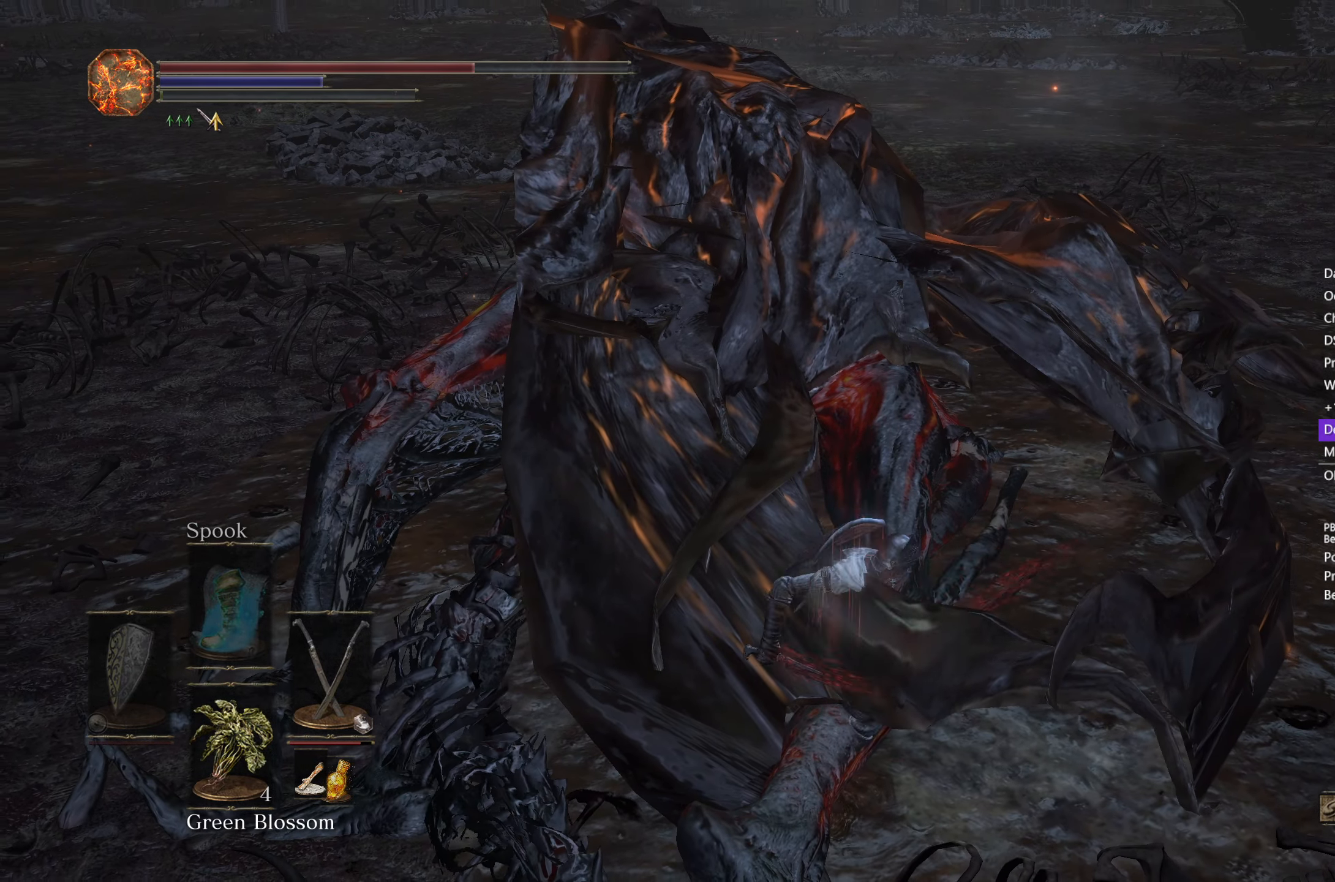
{"buttons": [], "left_stick": "down-left", "right_stick": "right", "events": [[200, "right_stick", "right"], [317, "left_stick", "down-left"]]}
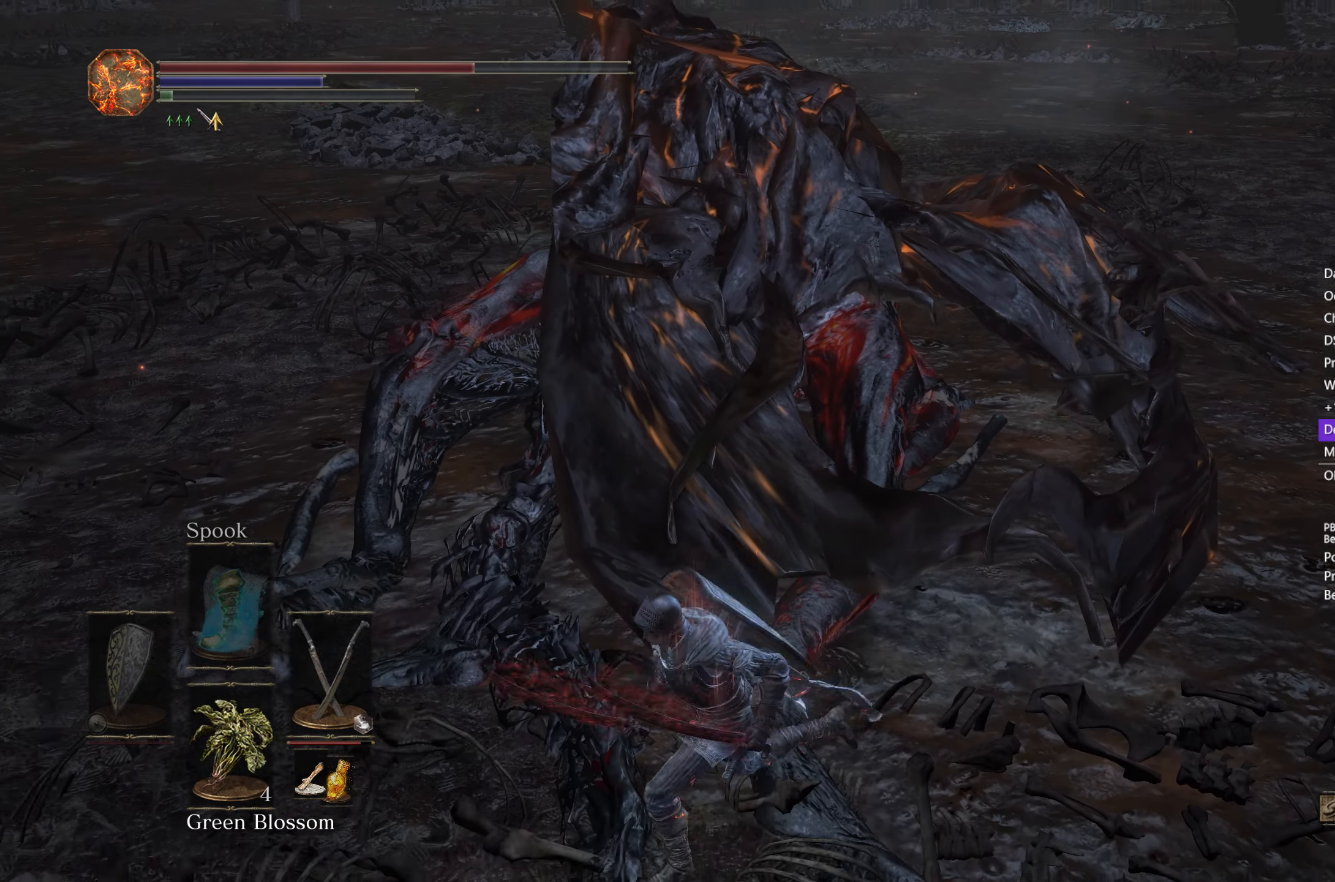
{"buttons": ["L1"], "left_stick": "up", "right_stick": "down-right", "events": [[50, "left_stick", "up-left"], [250, "left_stick", "up"], [467, "L1", "down"], [500, "right_stick", "down-right"]]}
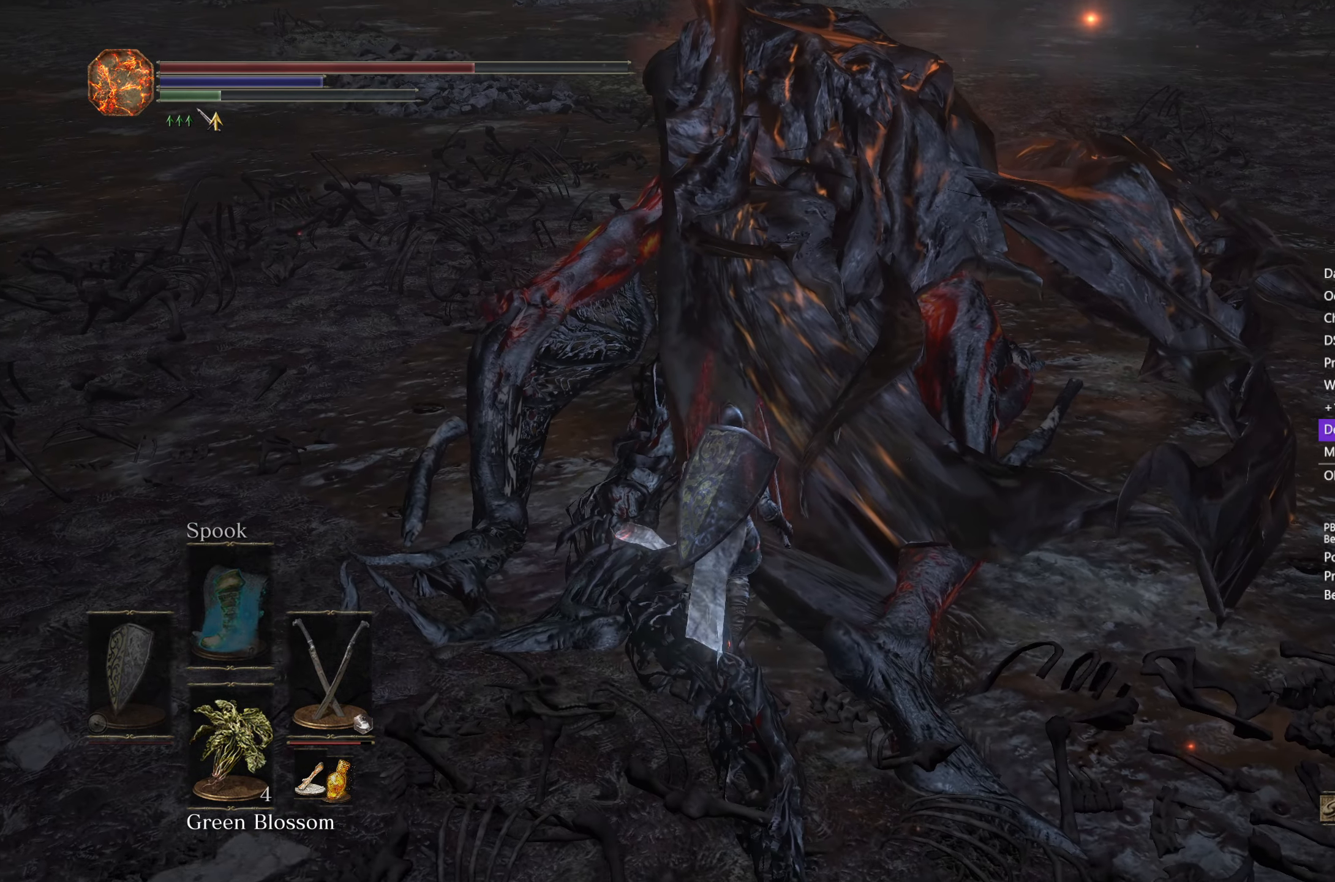
{"buttons": ["L1"], "left_stick": "up", "right_stick": "right", "events": [[117, "right_stick", "center"], [183, "L1", "up"], [250, "L1", "down"], [350, "L1", "up"], [417, "L1", "down"], [500, "right_stick", "right"]]}
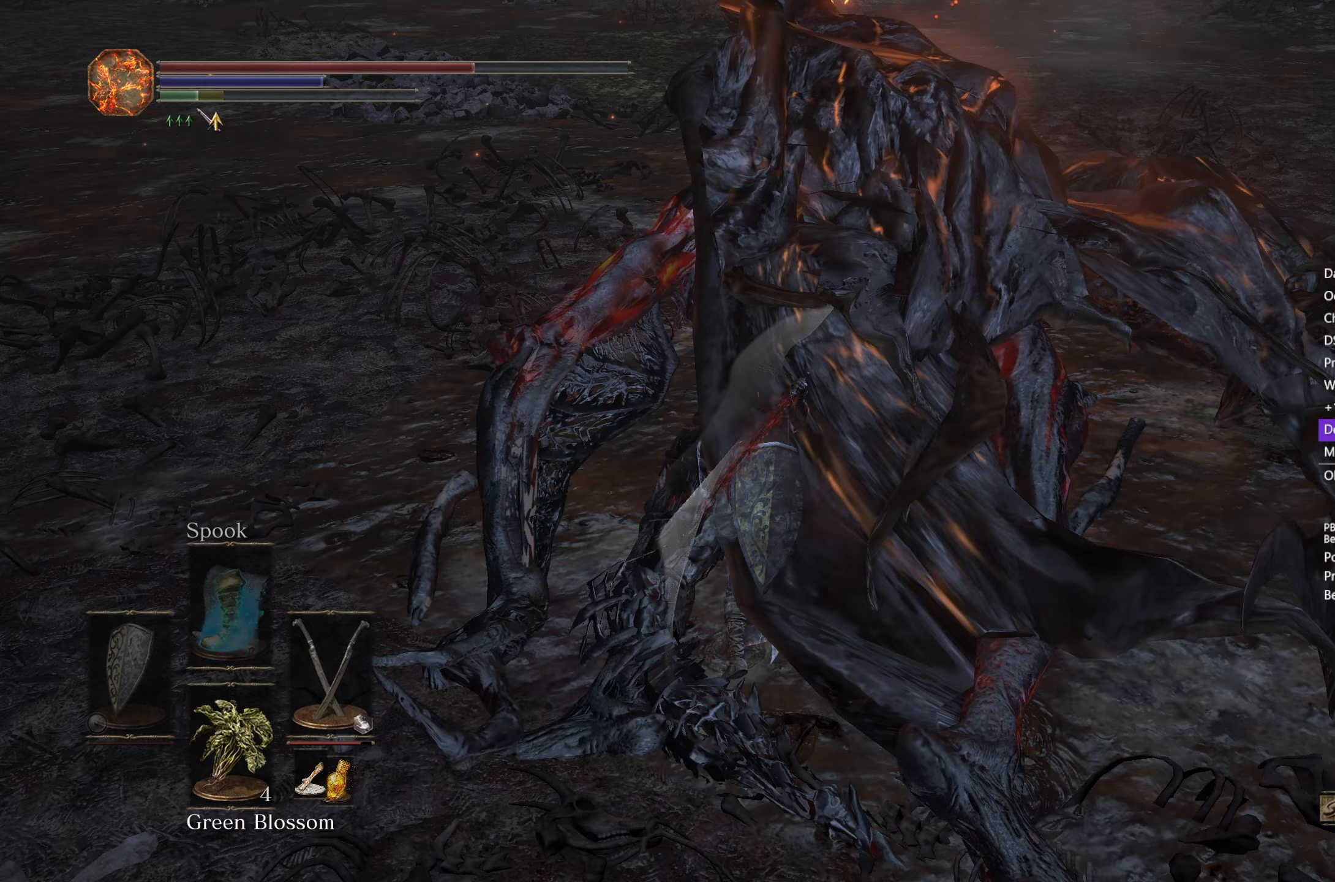
{"buttons": [], "left_stick": "up-right", "right_stick": "up", "events": [[17, "L1", "up"], [33, "left_stick", "up-right"], [67, "L1", "down"], [167, "L1", "up"], [217, "L1", "down"], [283, "right_stick", "up-right"], [317, "L1", "up"], [417, "right_stick", "up"]]}
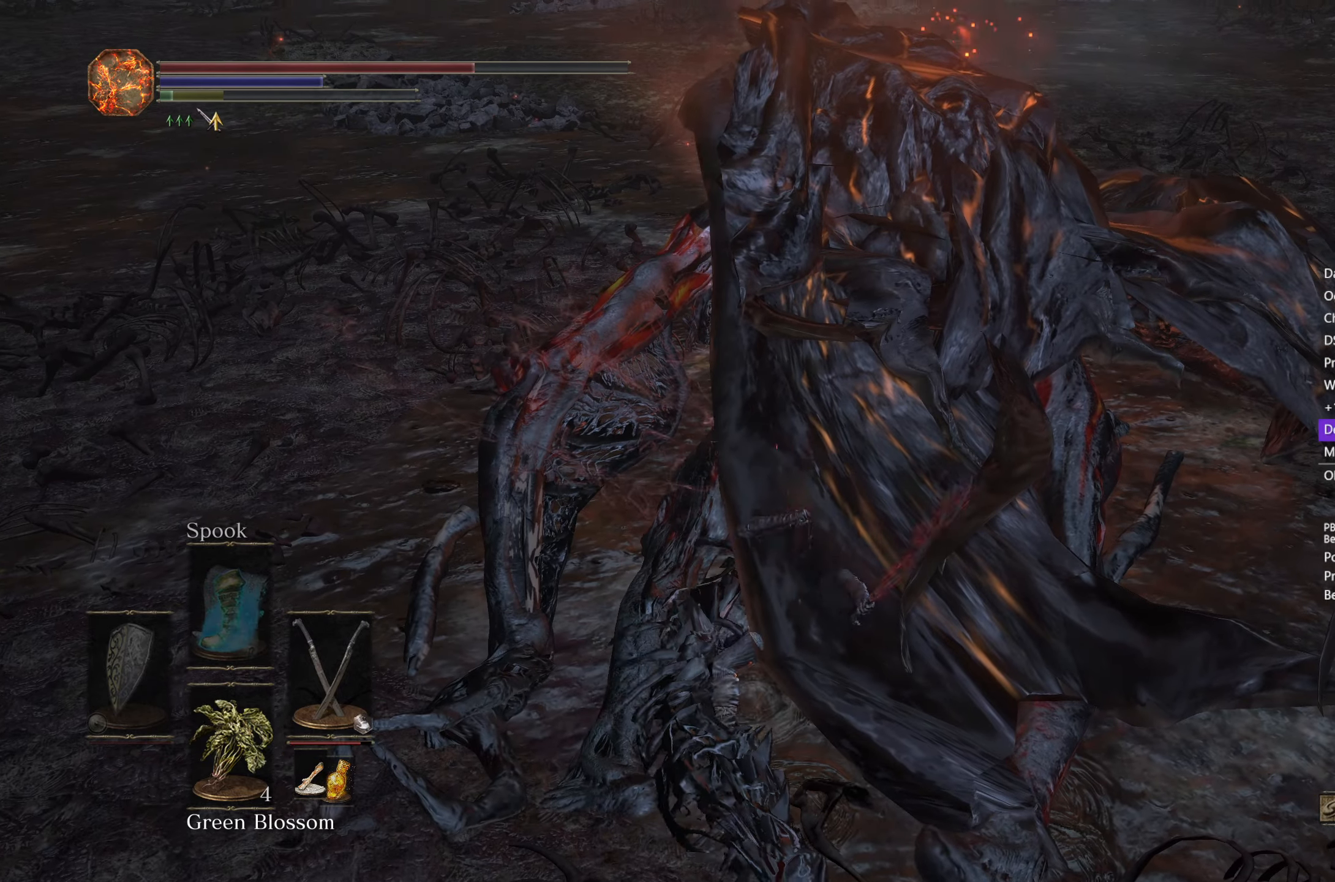
{"buttons": [], "left_stick": "down", "right_stick": "center", "events": [[233, "left_stick", "down-right"], [300, "right_stick", "up-right"], [383, "left_stick", "down"], [433, "right_stick", "center"]]}
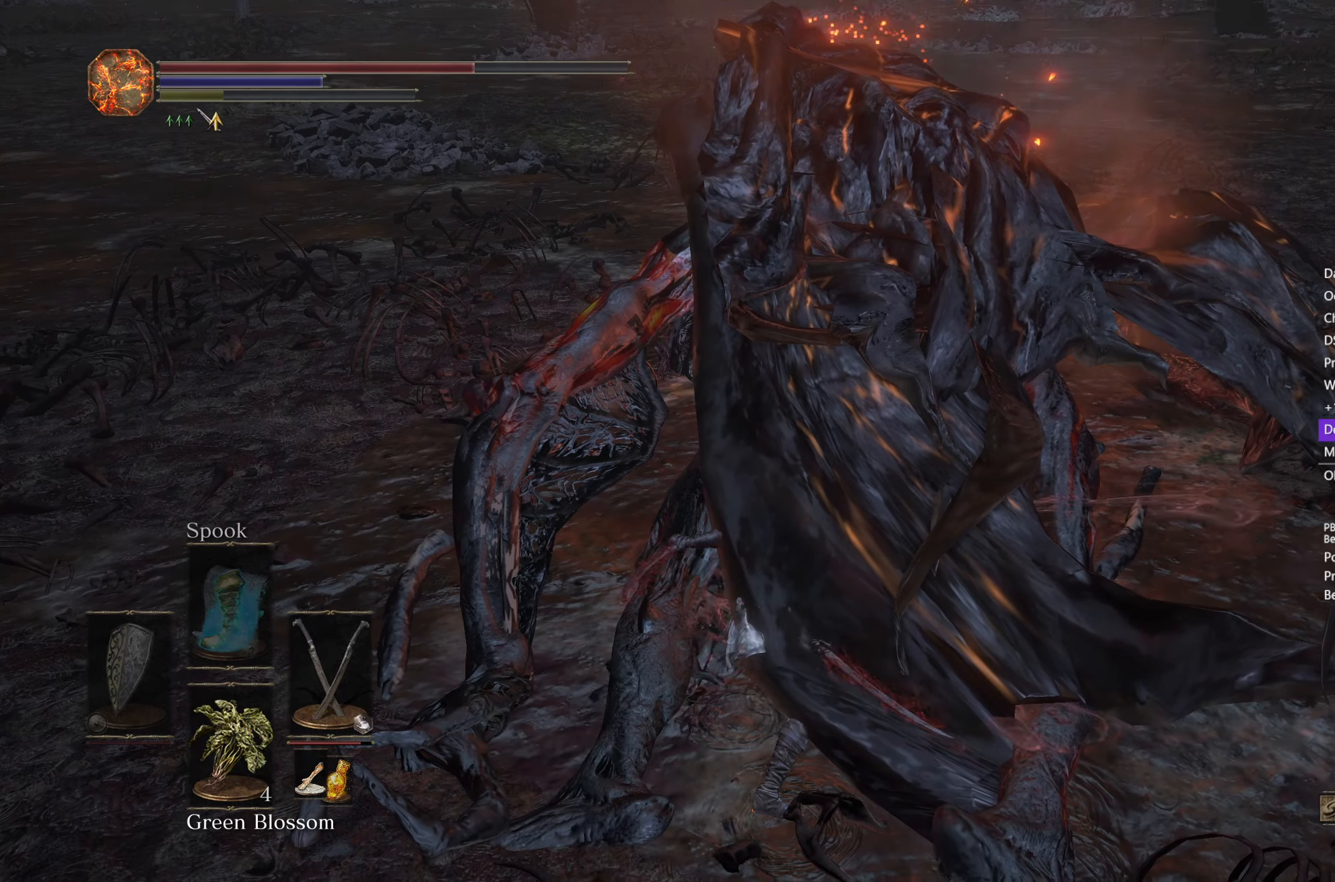
{"buttons": [], "left_stick": "down", "right_stick": "center", "events": [[17, "X", "down"], [117, "X", "up"], [200, "X", "down"], [283, "X", "up"], [367, "X", "down"], [433, "X", "up"]]}
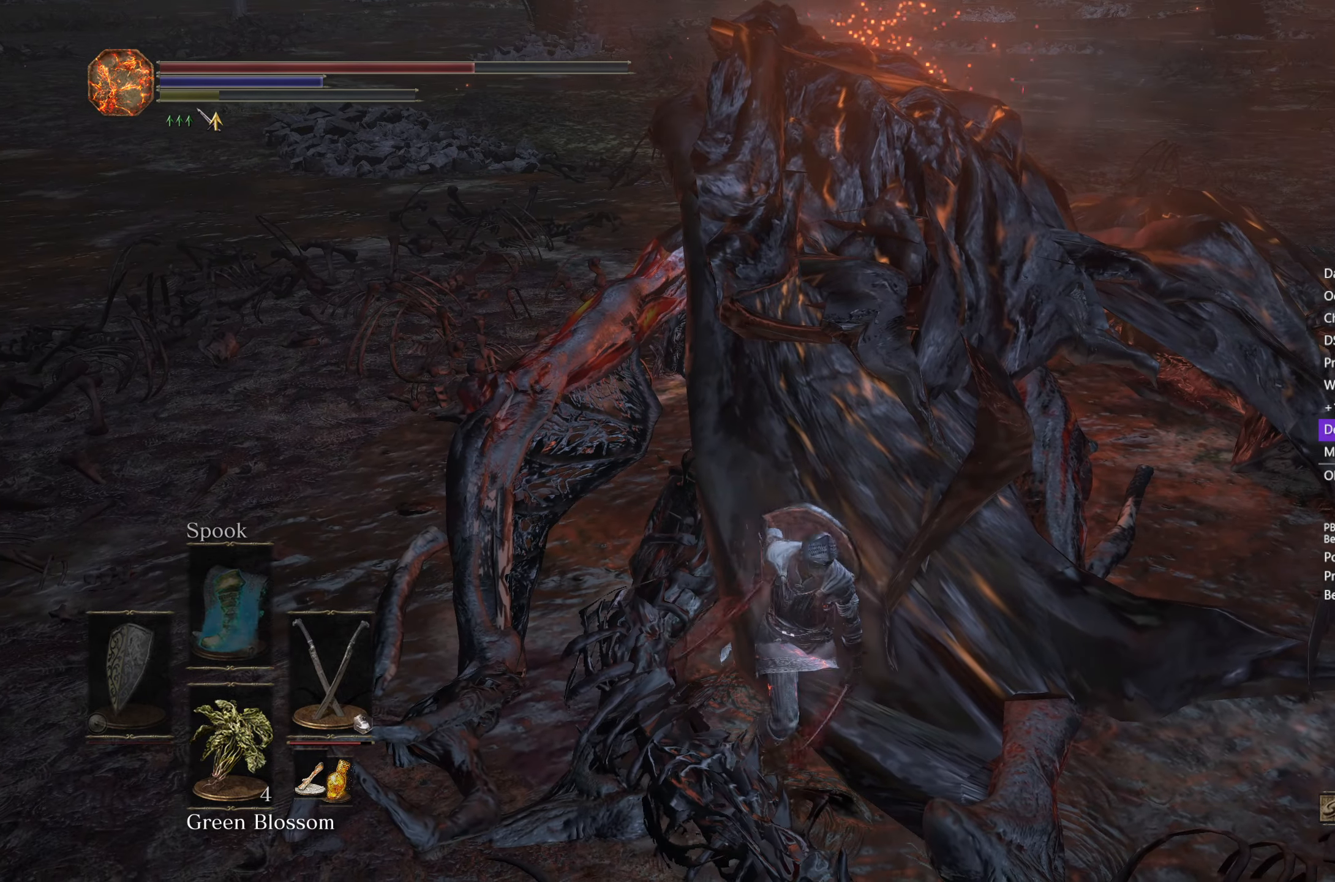
{"buttons": ["DPAD_DOWN"], "left_stick": "down", "right_stick": "center", "events": [[117, "DPAD_DOWN", "down"]]}
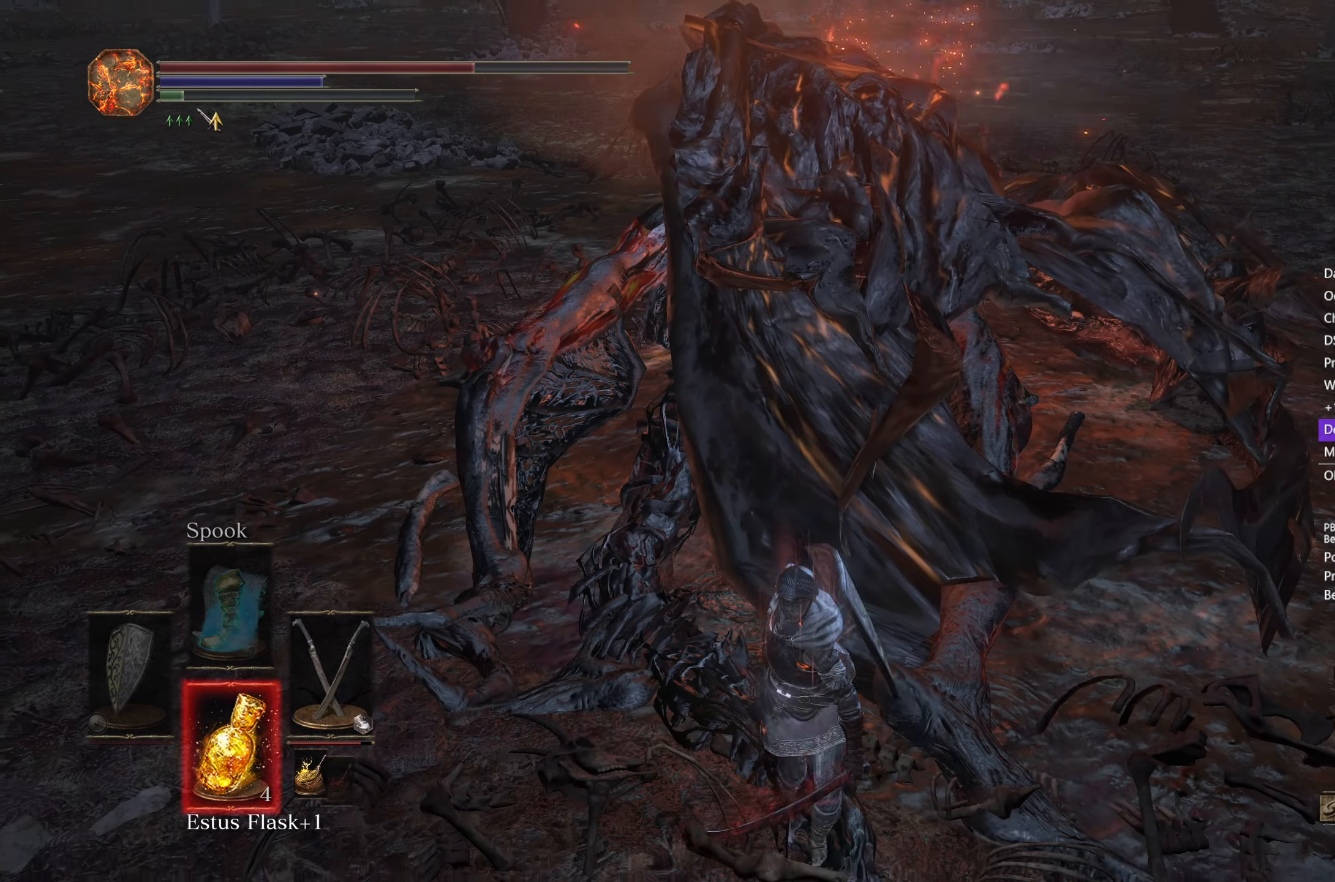
{"buttons": [], "left_stick": "down", "right_stick": "up", "events": [[100, "DPAD_DOWN", "up"], [383, "right_stick", "up"]]}
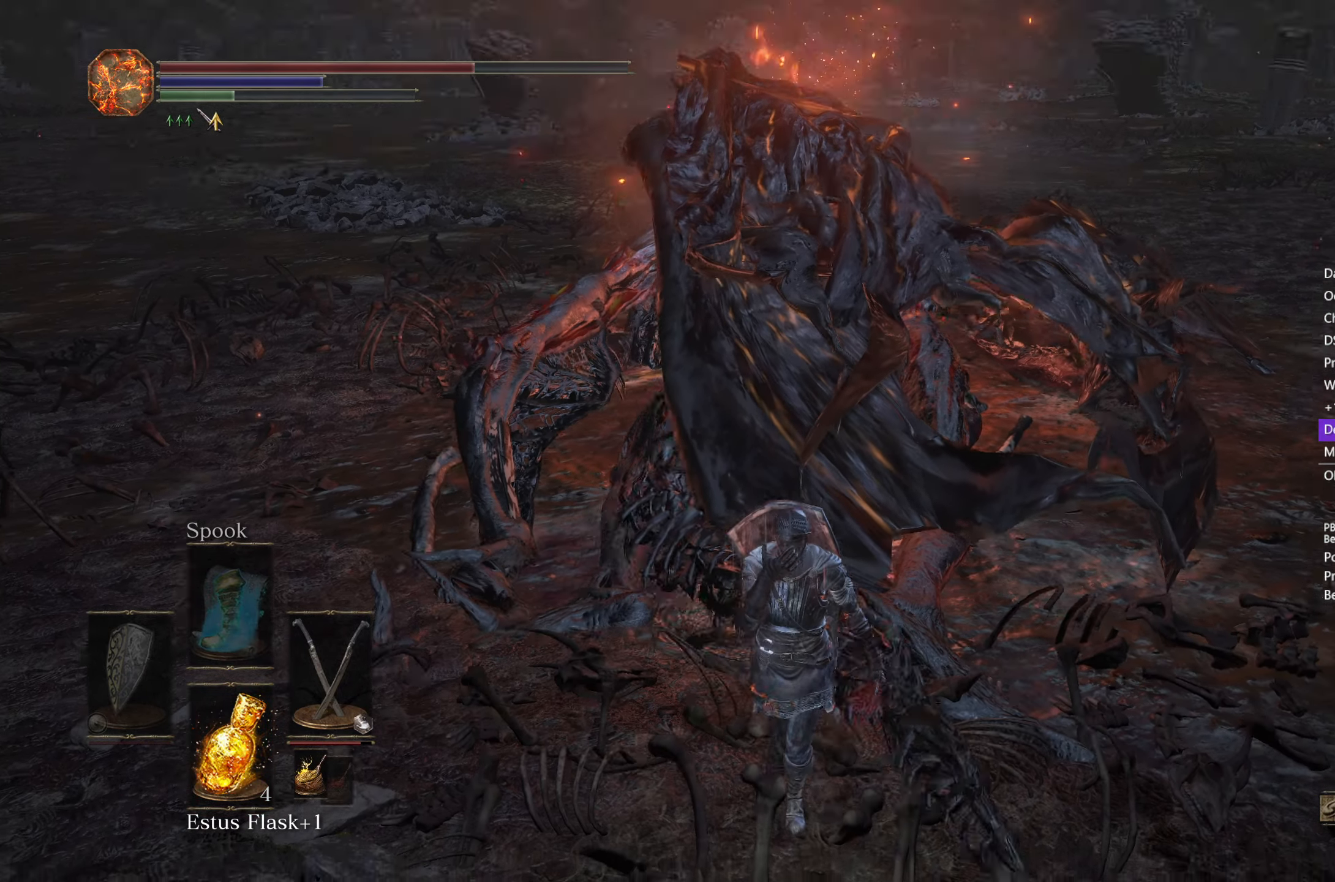
{"buttons": ["X"], "left_stick": "down", "right_stick": "center", "events": [[83, "right_stick", "center"], [450, "X", "down"]]}
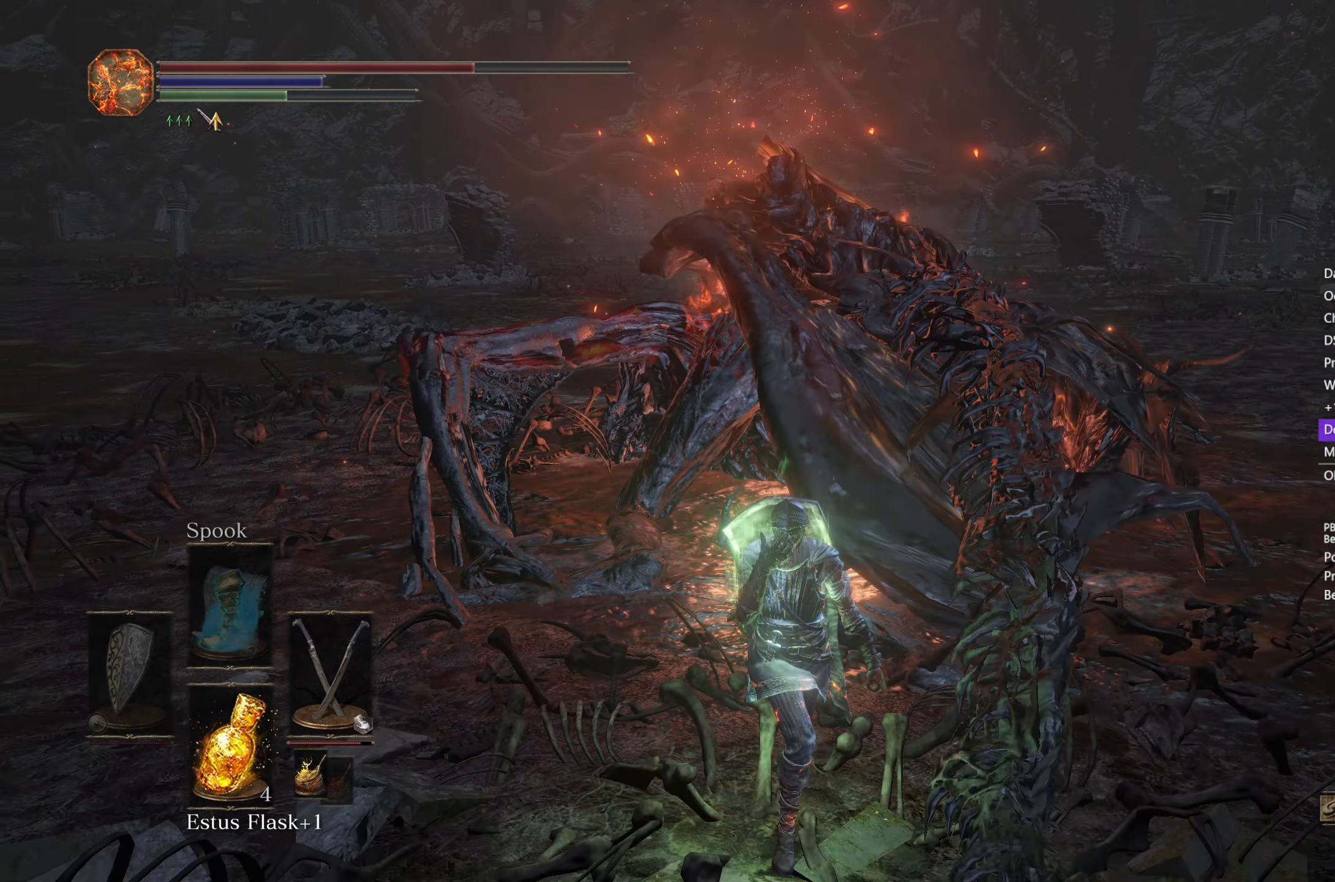
{"buttons": [], "left_stick": "down", "right_stick": "center", "events": [[67, "X", "up"]]}
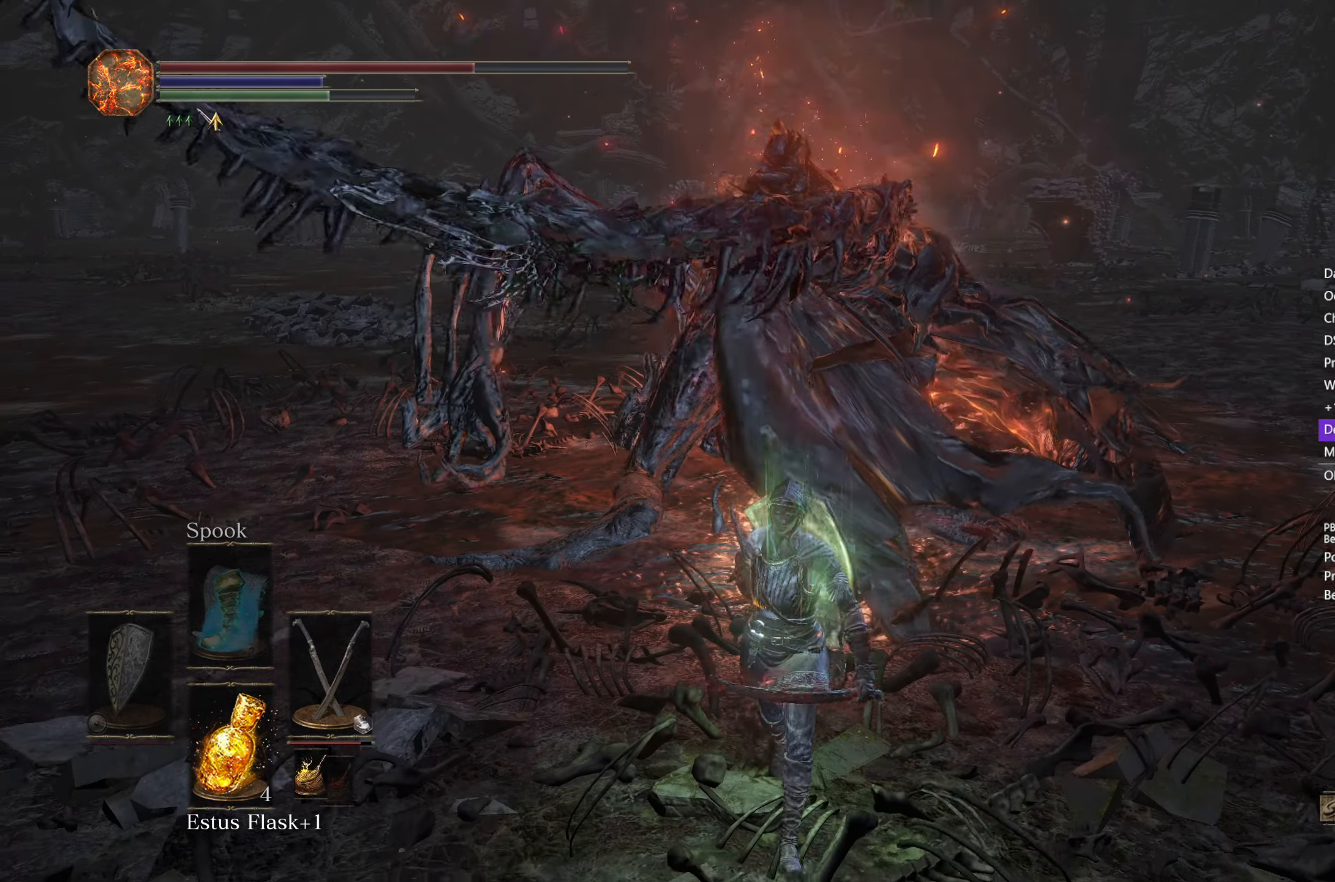
{"buttons": [], "left_stick": "down", "right_stick": "center", "events": []}